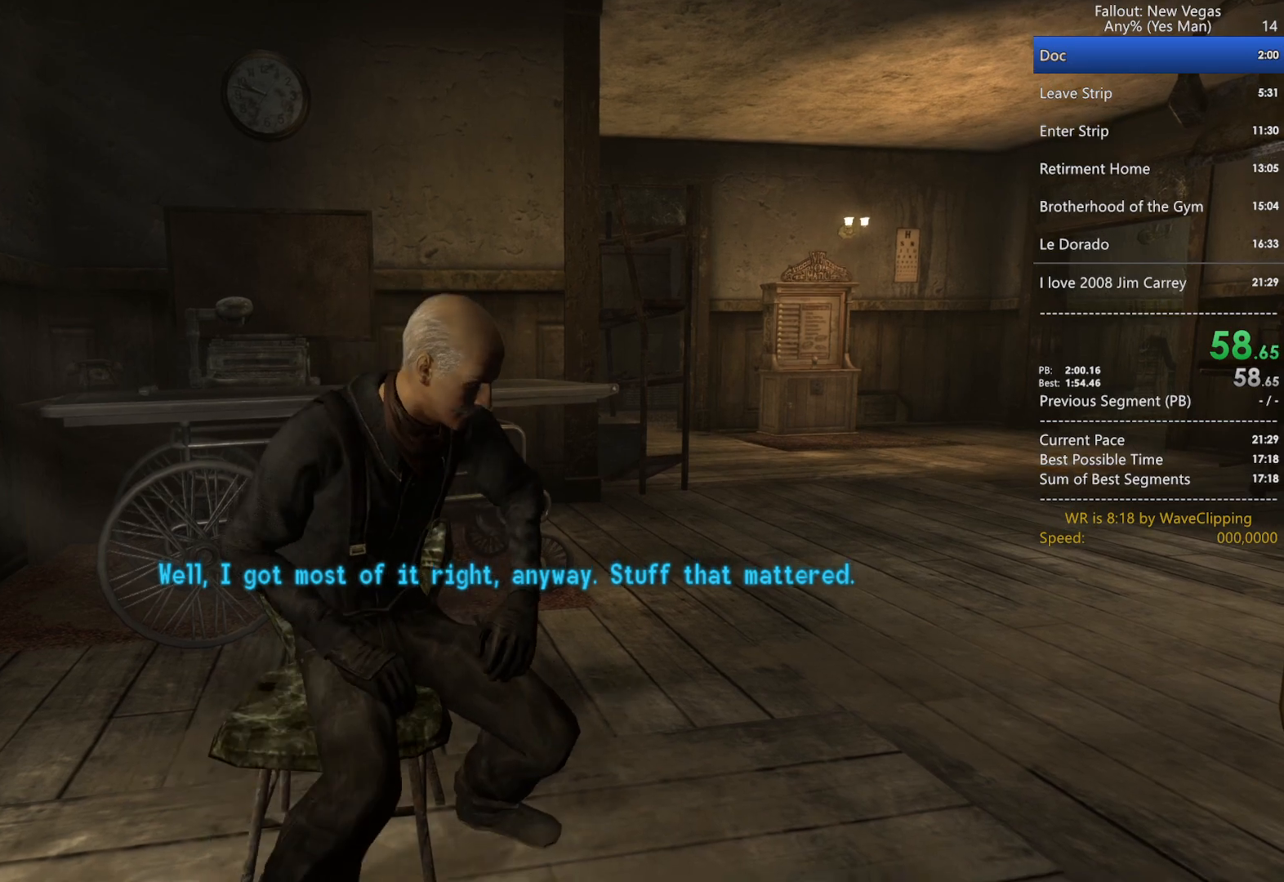
Gameplay with keyboard and mouse; each line is a JSON object with the keys and mouse buttons held at the frame after it. "events" lists presses ("down") and releases ("up") of "1", "2", "3", "4", "5", "a", "alt", "c", "caps_lock", "ctrl", "d", "e", "f", "g", "q", "r", "s", "shift", "space", "t", "tab", "v", "w", "x", "z", "mouse_left", "mouse_wheel" and "mouse_right" between this image and that frame as [ms after this image, input, new state], when the widget could be followed in between. "mouse_left", "mouse_wheel", "mouse_right" = the "left", "wheel", "right" buttons of the "mouse" list. No other keys are recorded. "wheel" means that the mouse wheel is clicked or scrolled. "mouse_move" is the direction in which the mouse moves at that frame (one of eight, or "still"), when it could be read.
{"keys": ["d", "w"], "mouse": [], "mouse_move": "still", "events": [[250, "w", "down"], [350, "d", "down"]]}
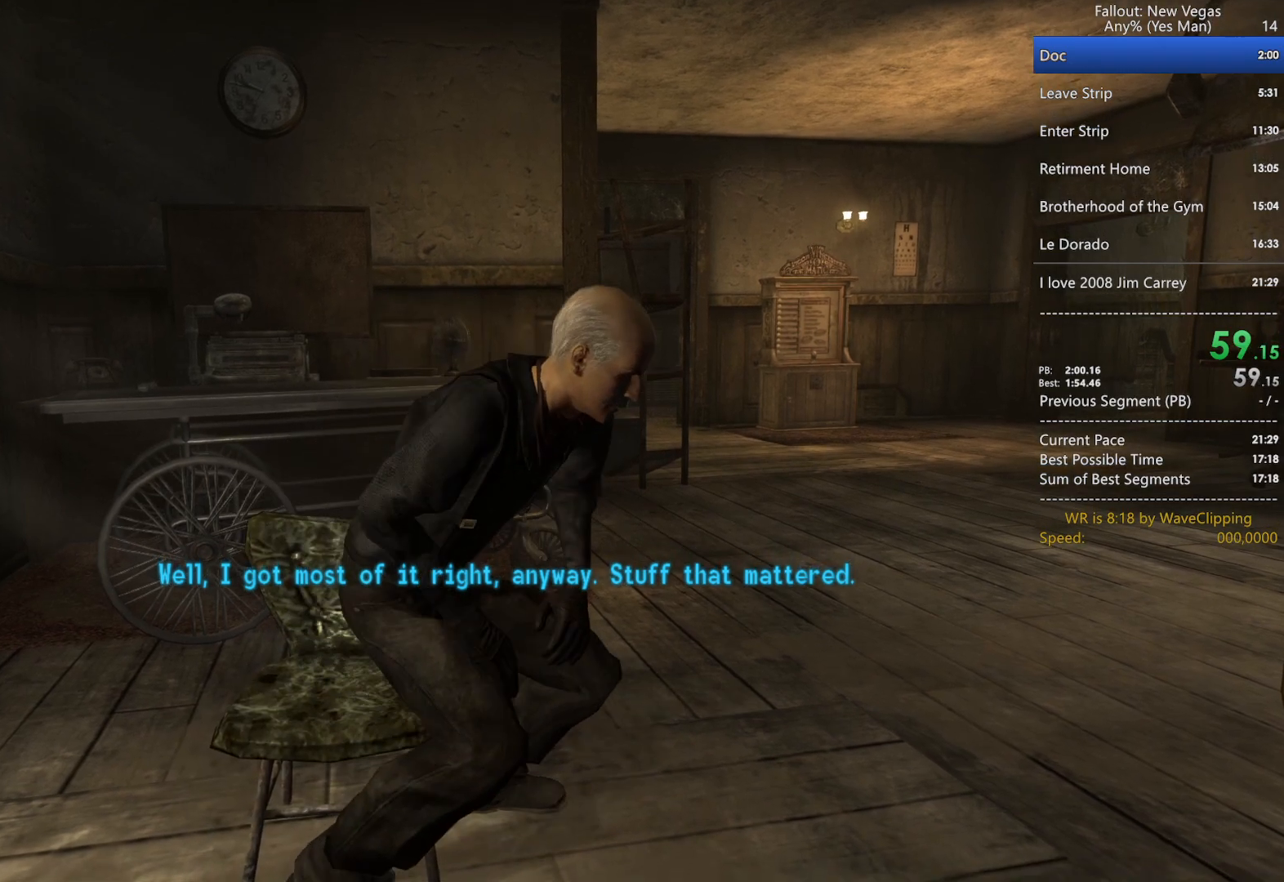
{"keys": ["d", "w"], "mouse": [], "mouse_move": "still", "events": []}
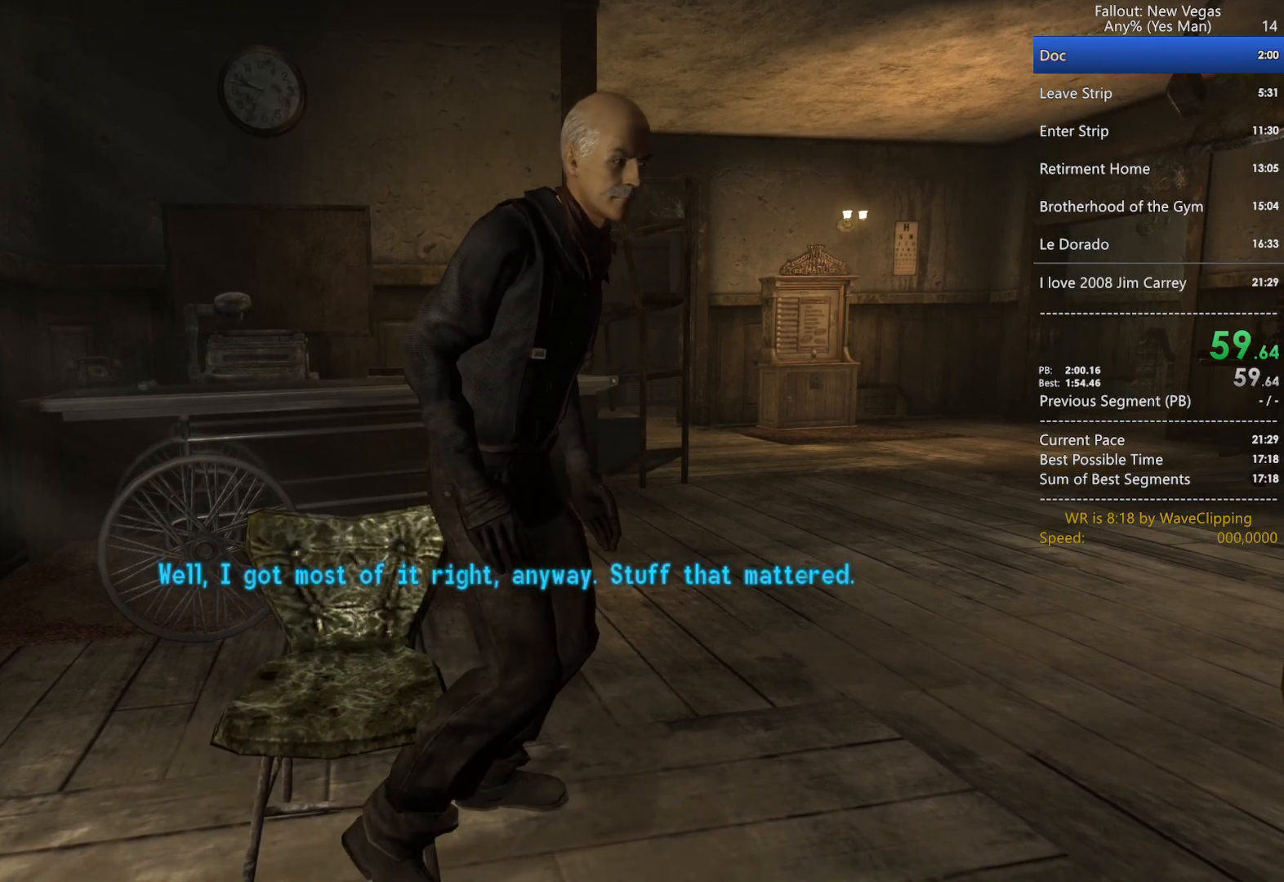
{"keys": ["d", "w"], "mouse": [], "mouse_move": "still", "events": []}
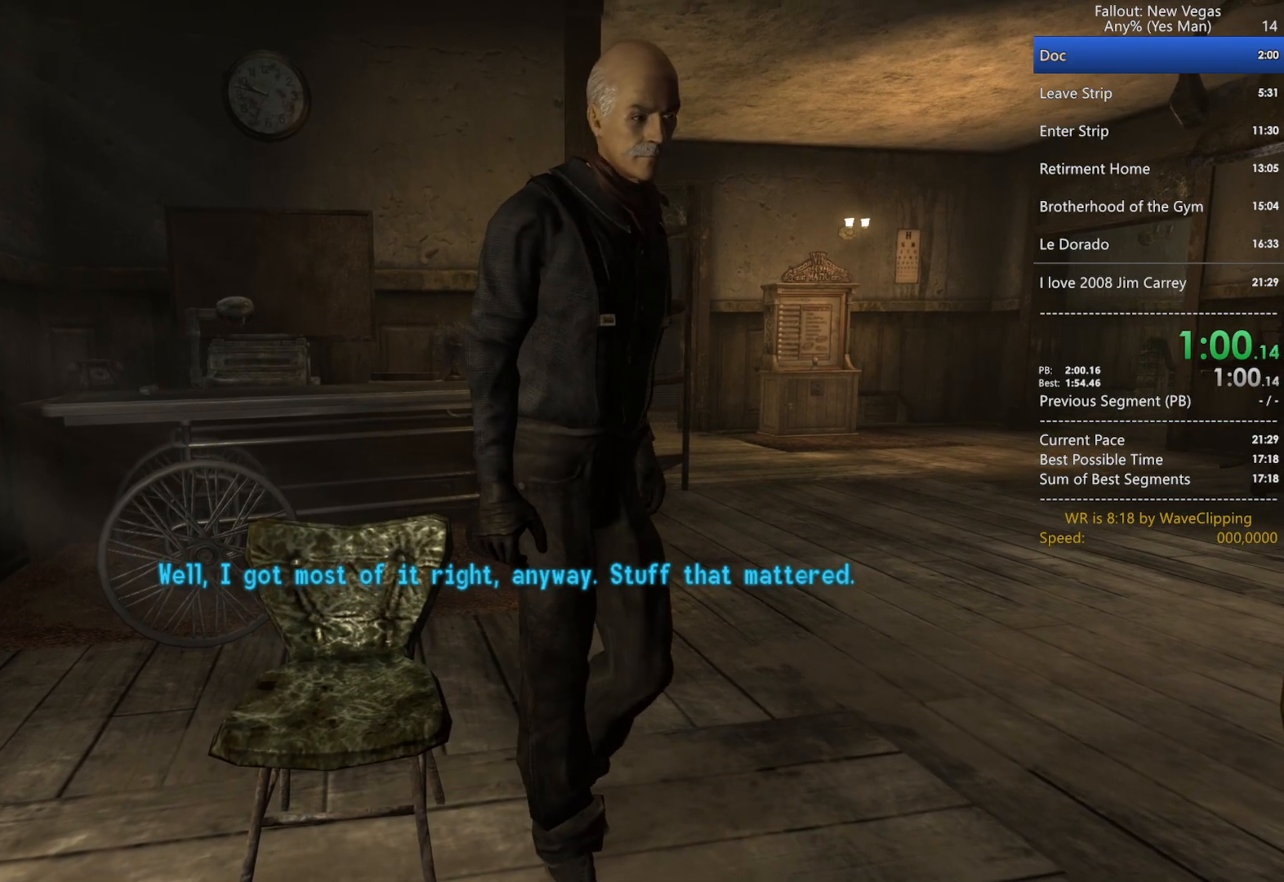
{"keys": ["d", "w"], "mouse": [], "mouse_move": "still", "events": []}
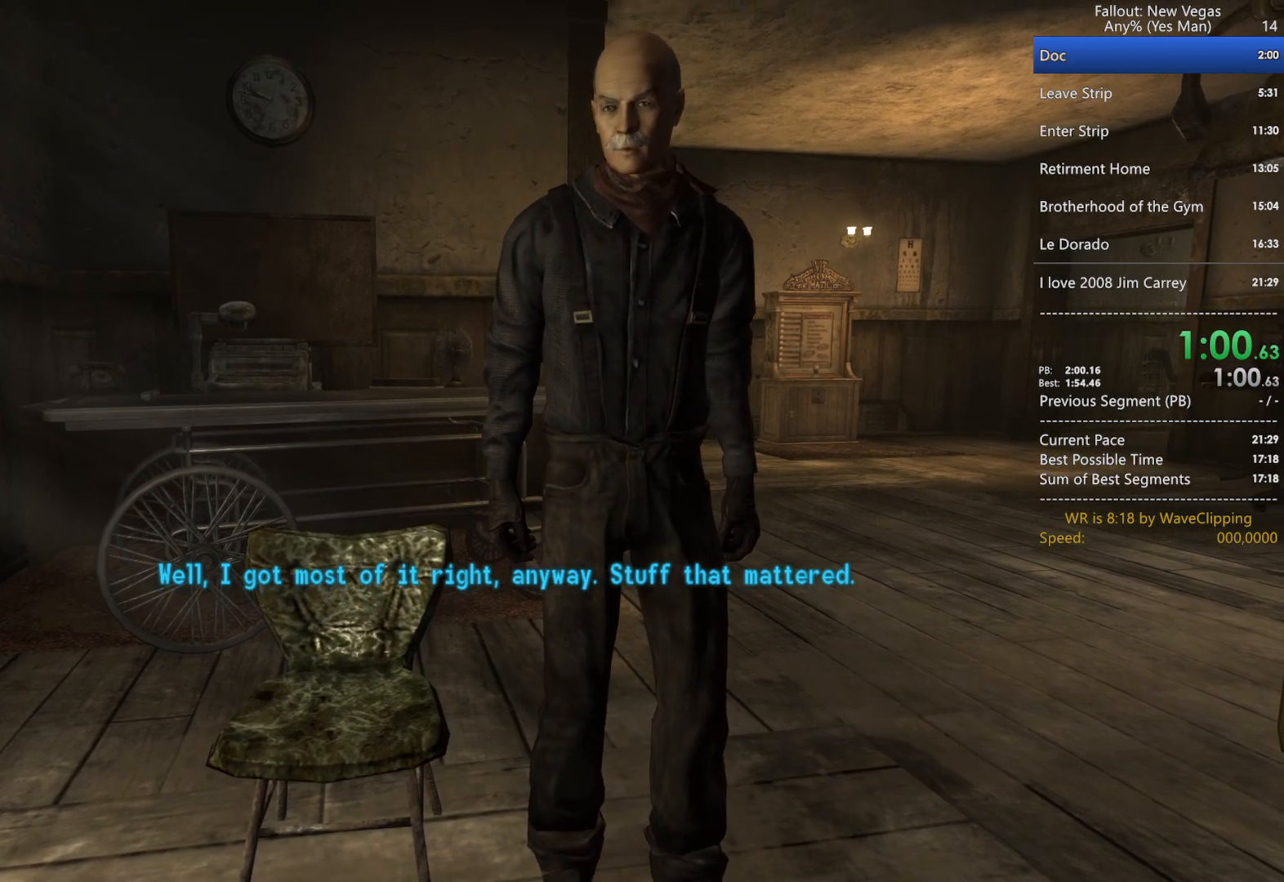
{"keys": ["w"], "mouse": [], "mouse_move": "still", "events": [[33, "d", "up"]]}
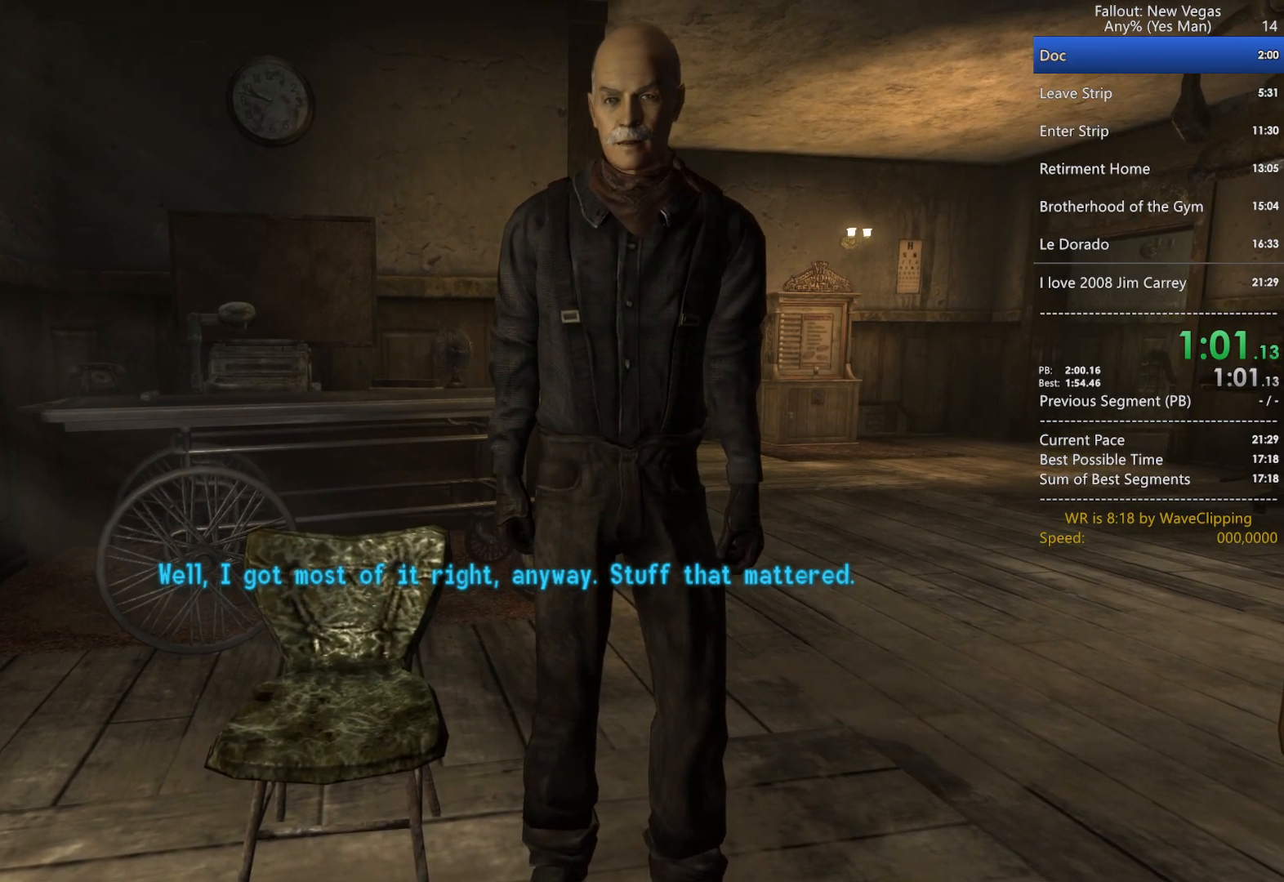
{"keys": ["w"], "mouse": [], "mouse_move": "still", "events": []}
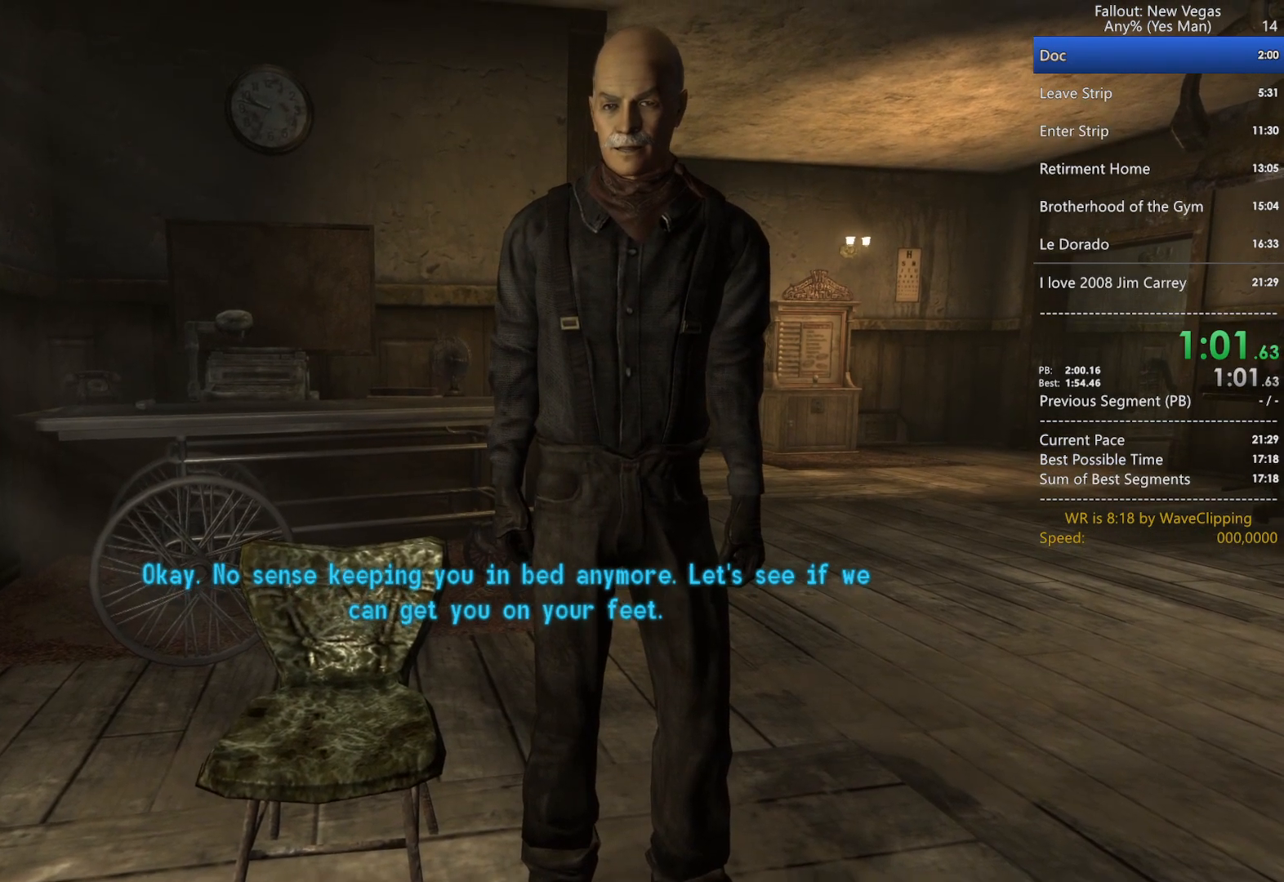
{"keys": ["w"], "mouse": [], "mouse_move": "still", "events": []}
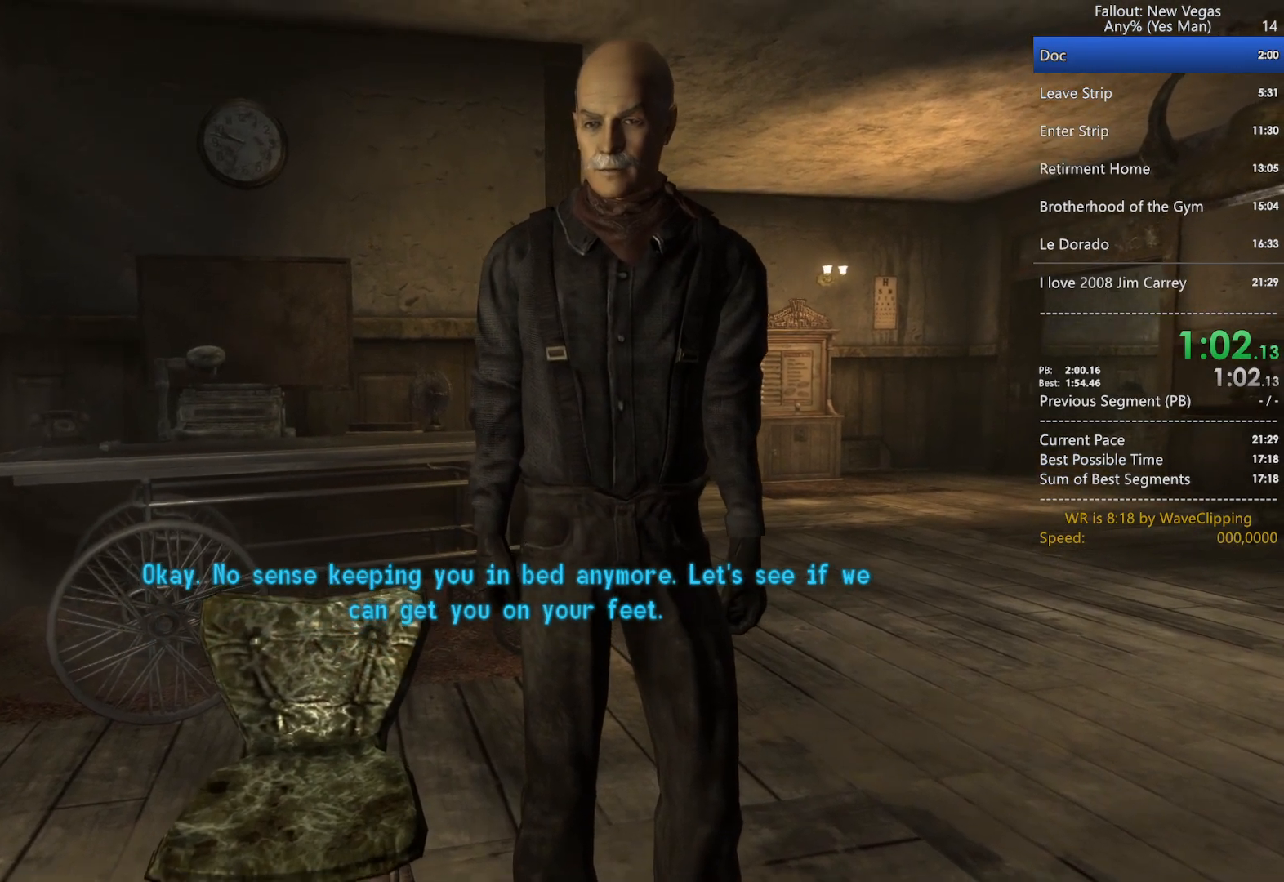
{"keys": ["w"], "mouse": [], "mouse_move": "still", "events": []}
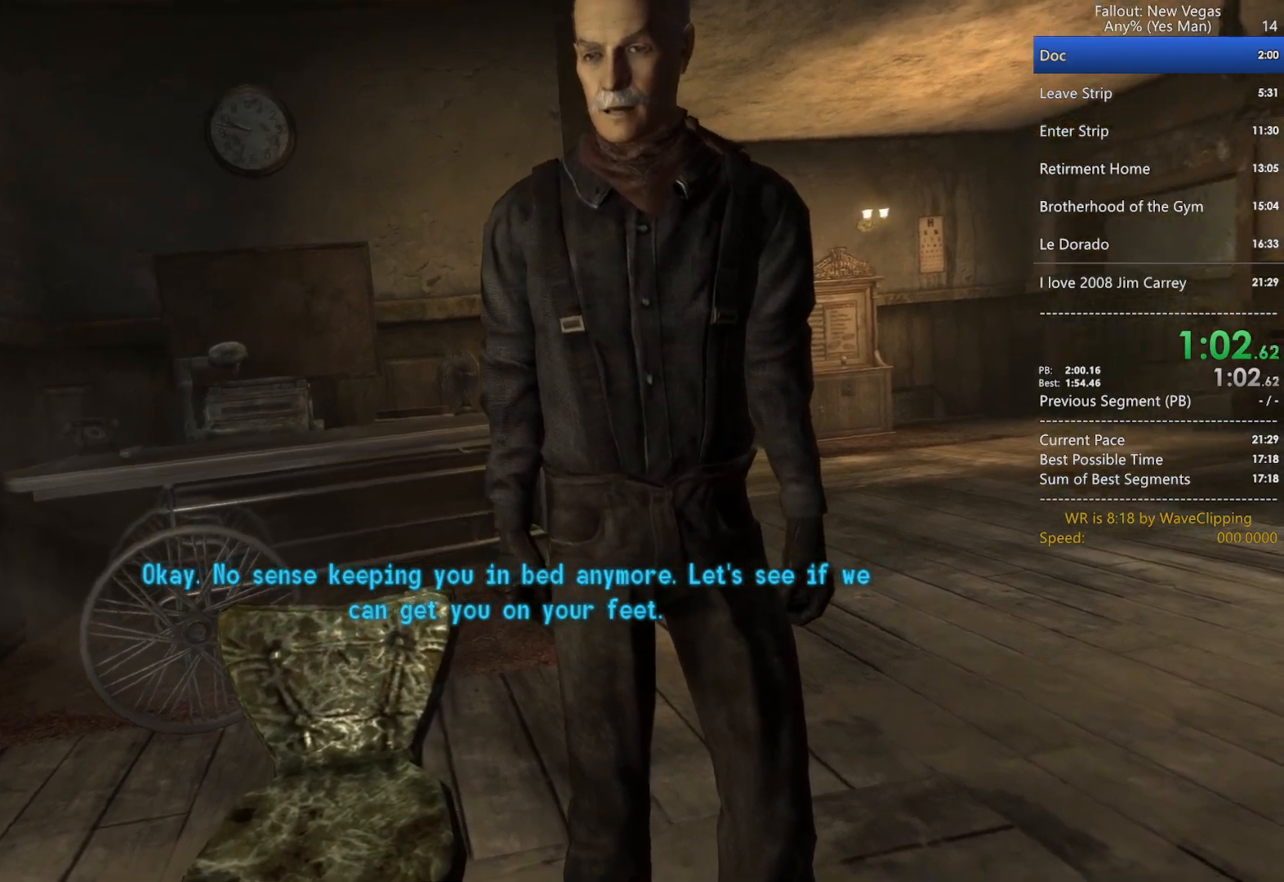
{"keys": ["w"], "mouse": [], "mouse_move": "still", "events": []}
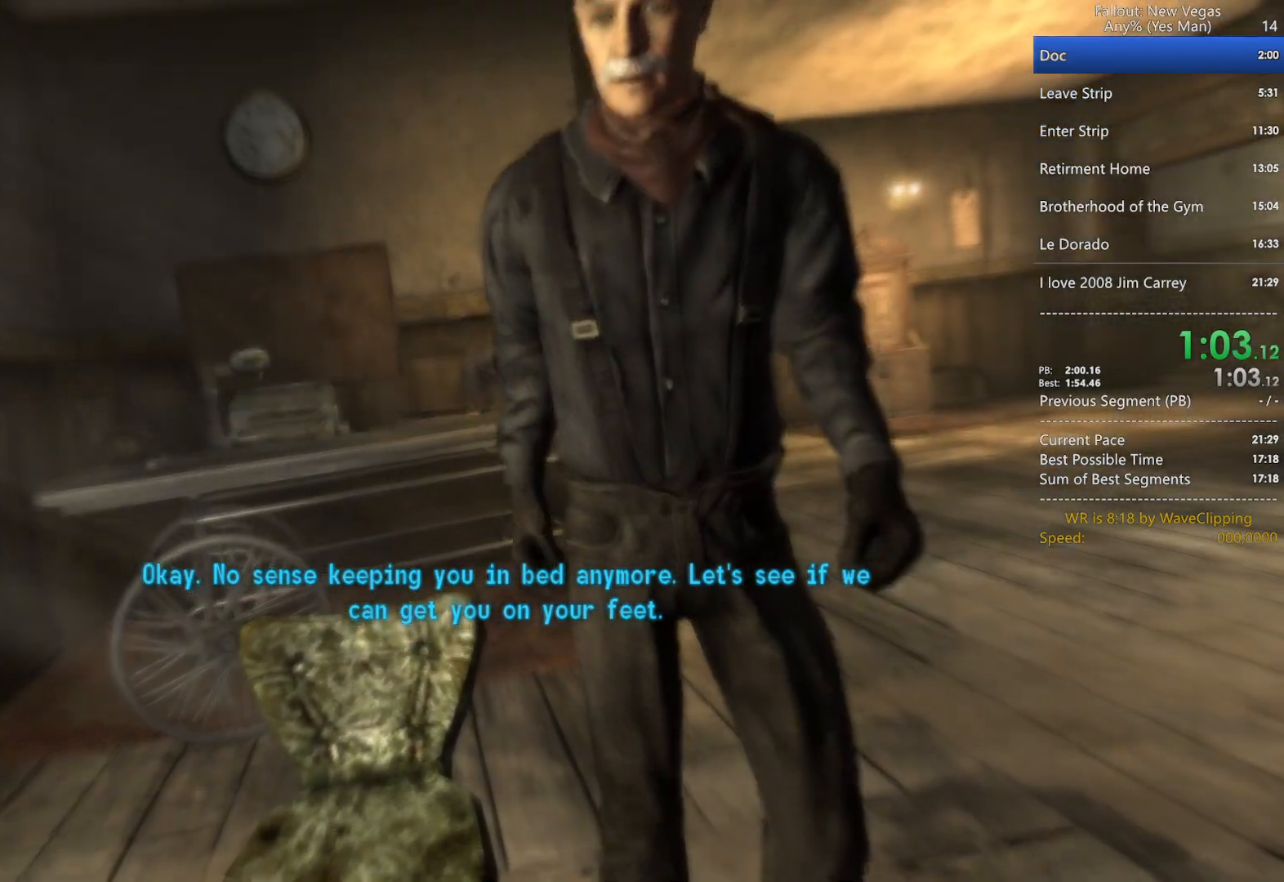
{"keys": ["w"], "mouse": [], "mouse_move": "still", "events": []}
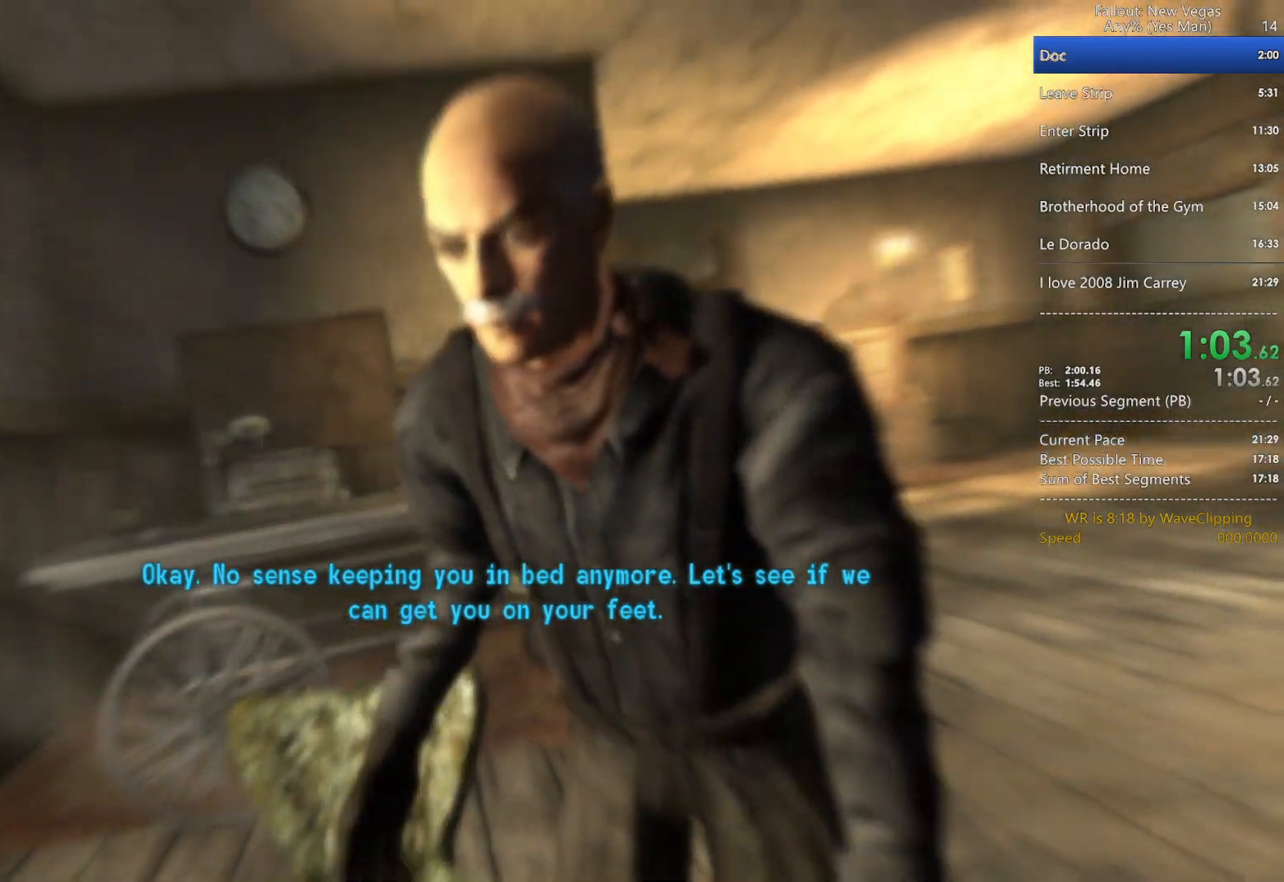
{"keys": ["w"], "mouse": [], "mouse_move": "still", "events": []}
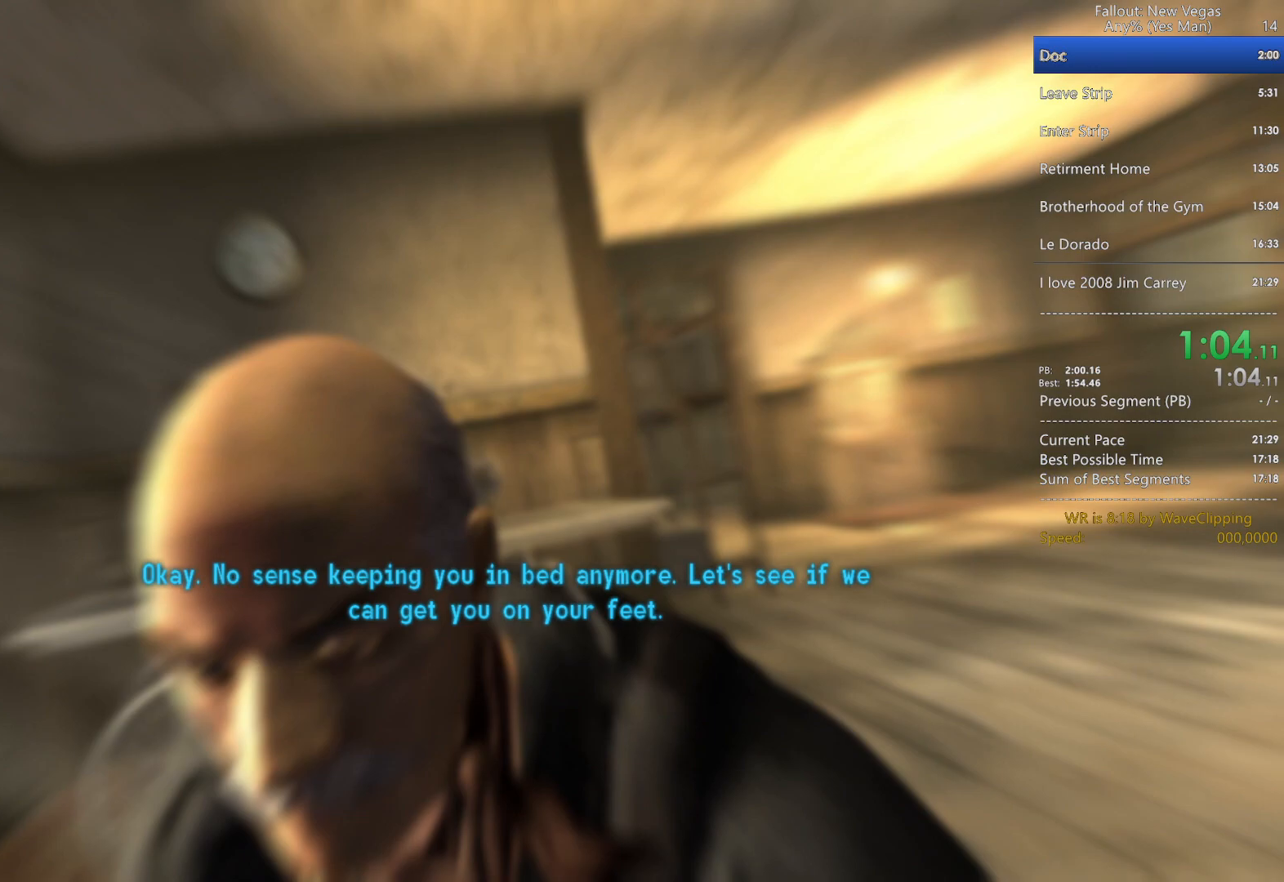
{"keys": ["w"], "mouse": [], "mouse_move": "still", "events": []}
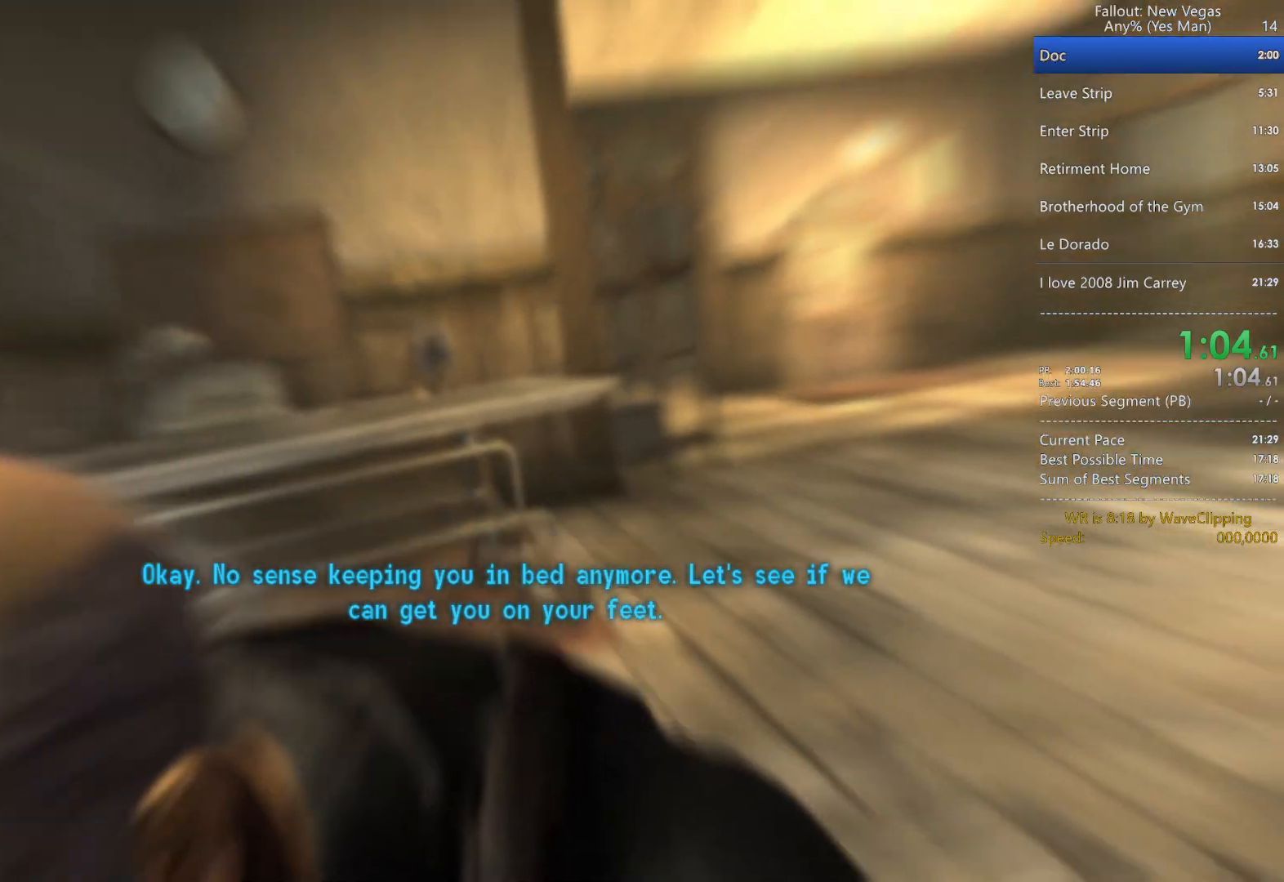
{"keys": ["w"], "mouse": [], "mouse_move": "still", "events": []}
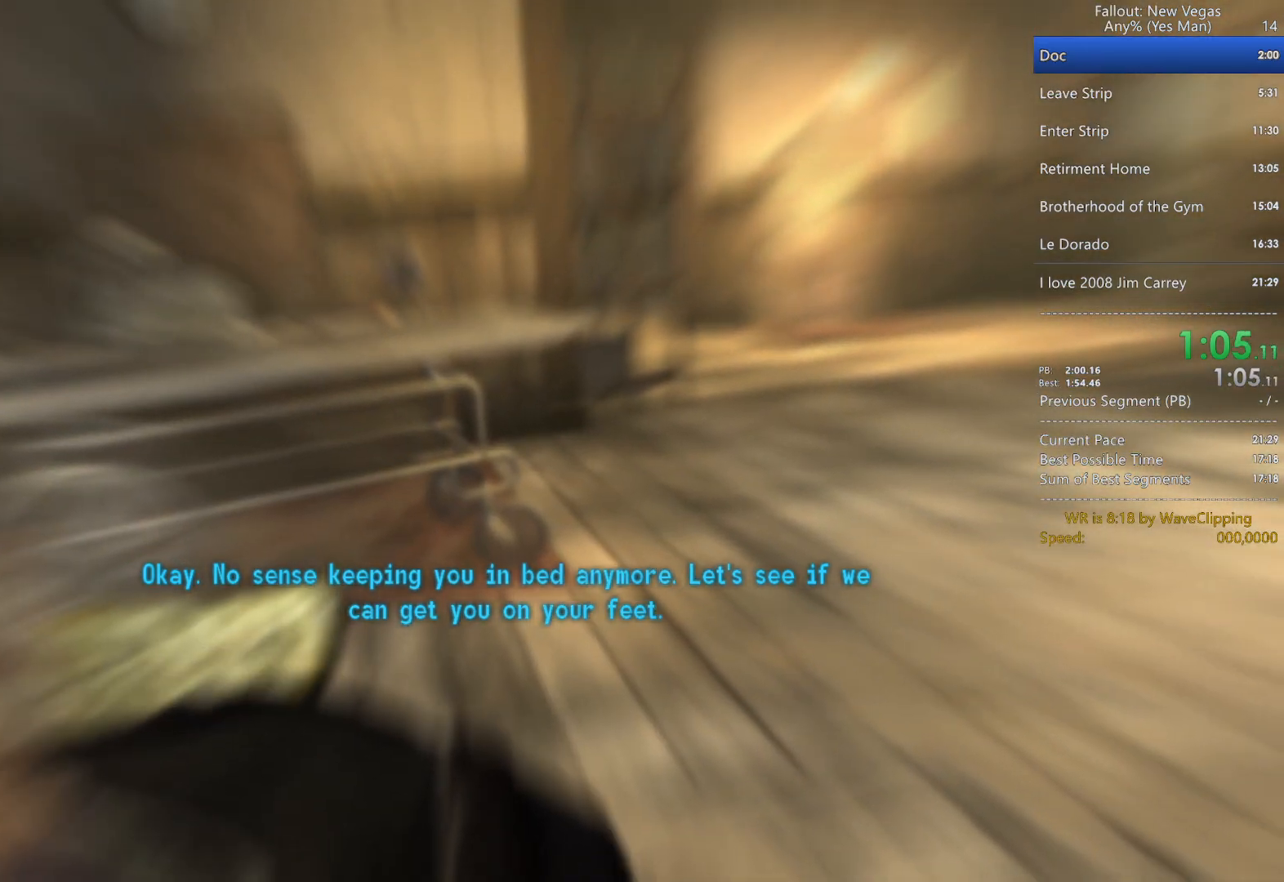
{"keys": [], "mouse": [], "mouse_move": "still", "events": [[33, "w", "up"]]}
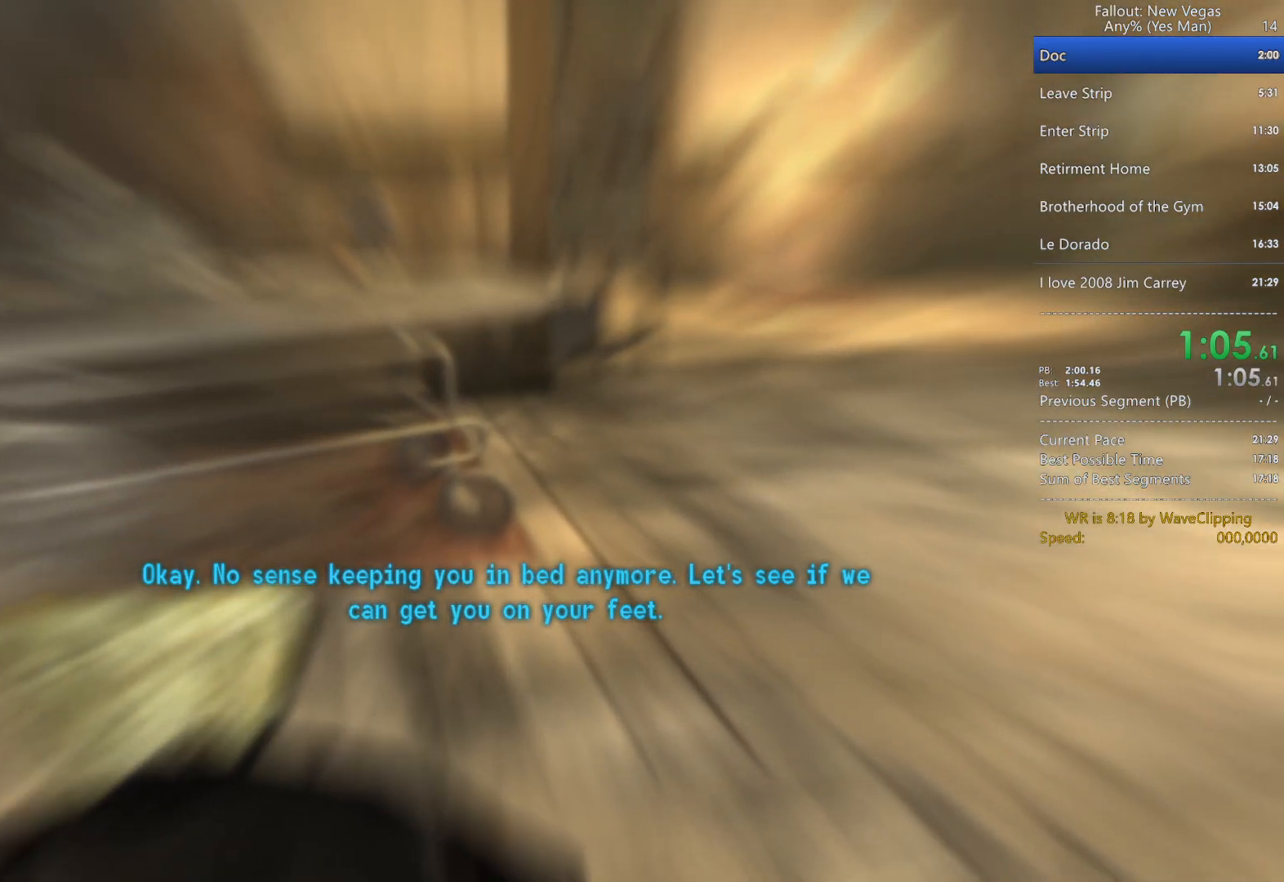
{"keys": [], "mouse": [], "mouse_move": "still", "events": []}
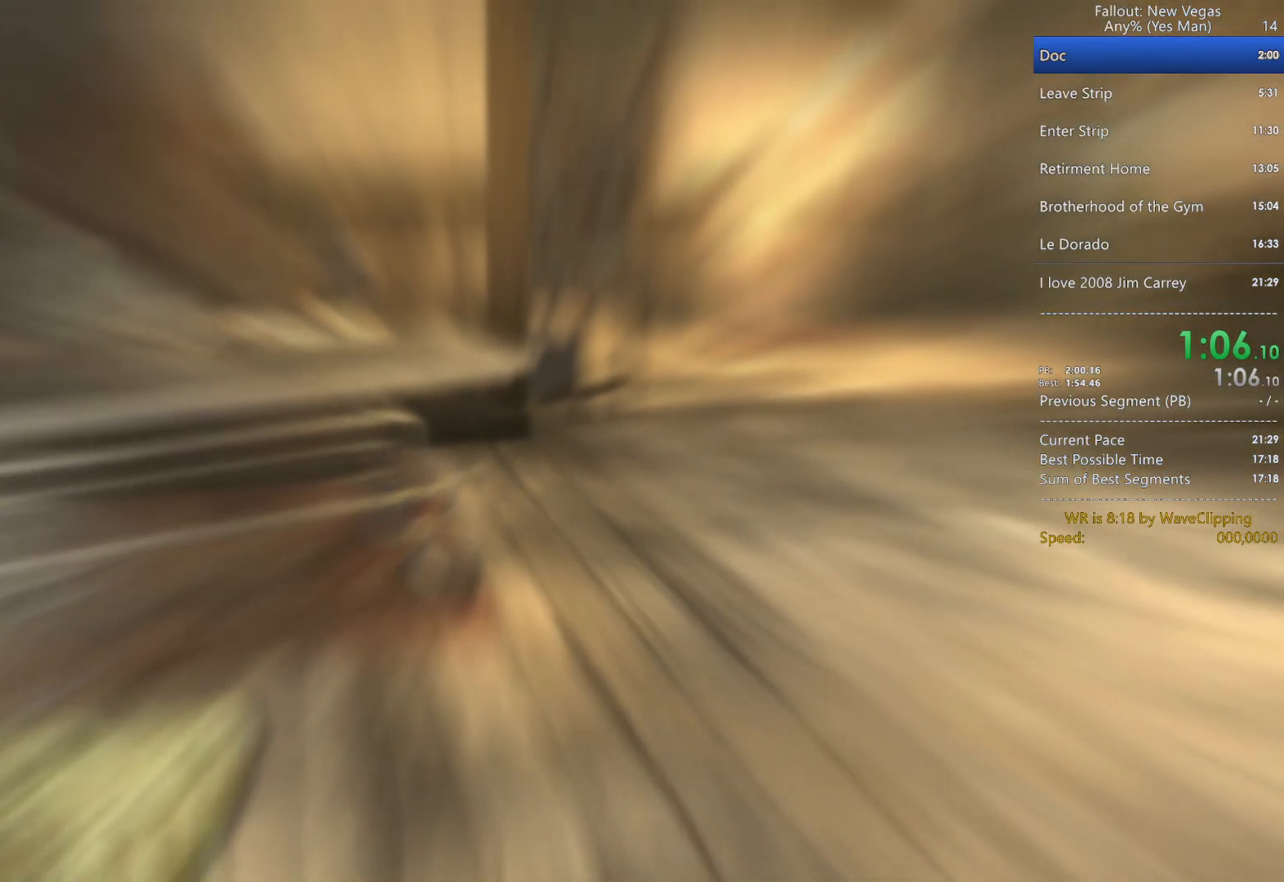
{"keys": [], "mouse": [], "mouse_move": "still", "events": []}
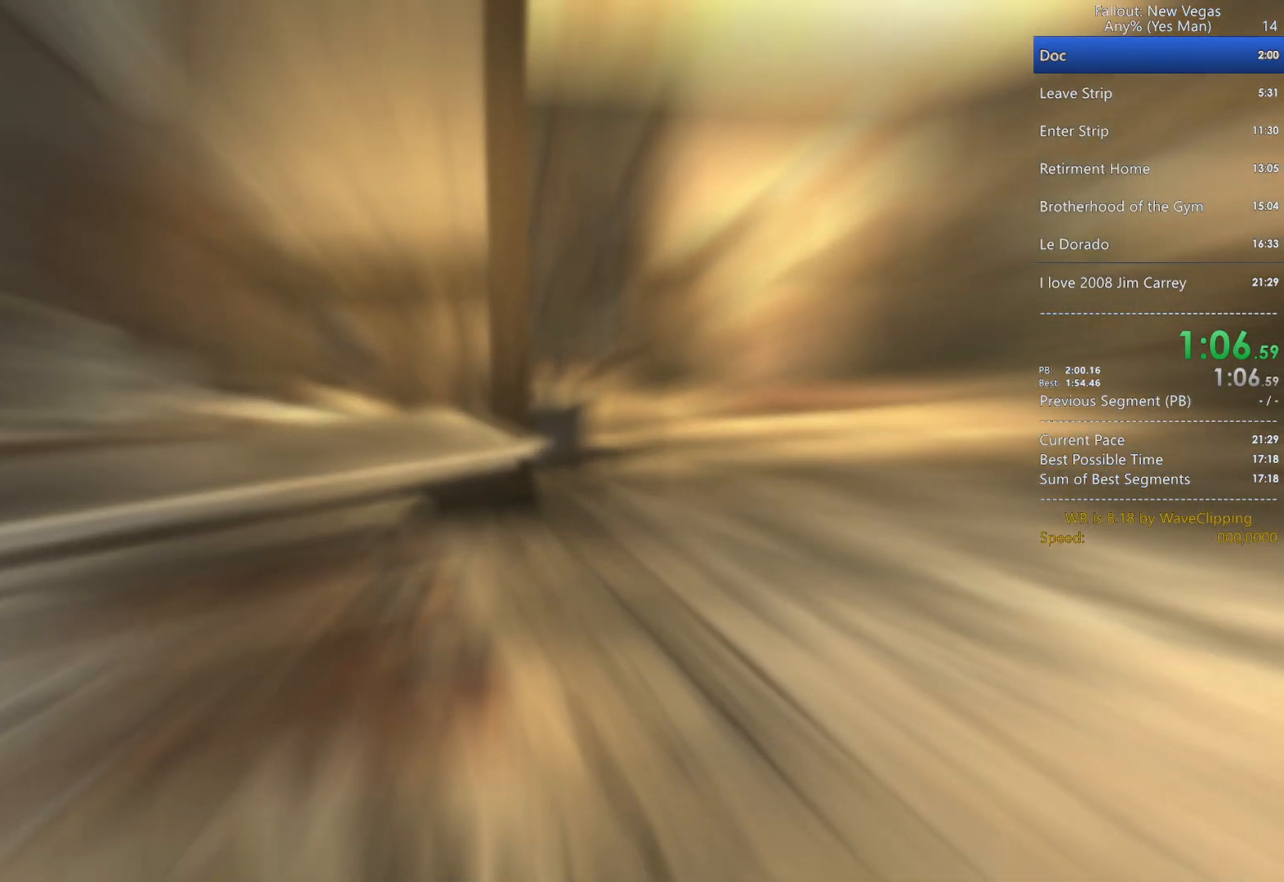
{"keys": [], "mouse": [], "mouse_move": "still", "events": []}
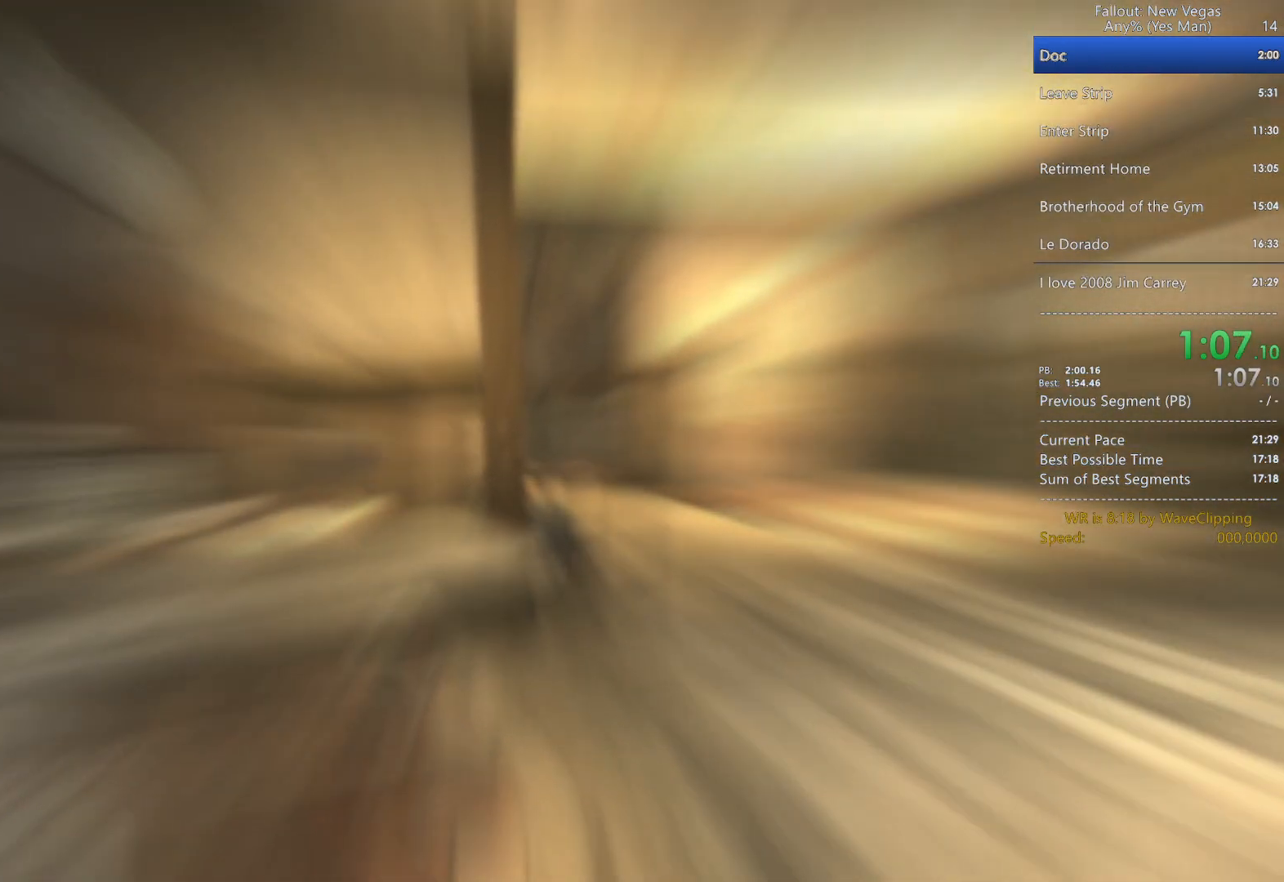
{"keys": [], "mouse": [], "mouse_move": "still", "events": []}
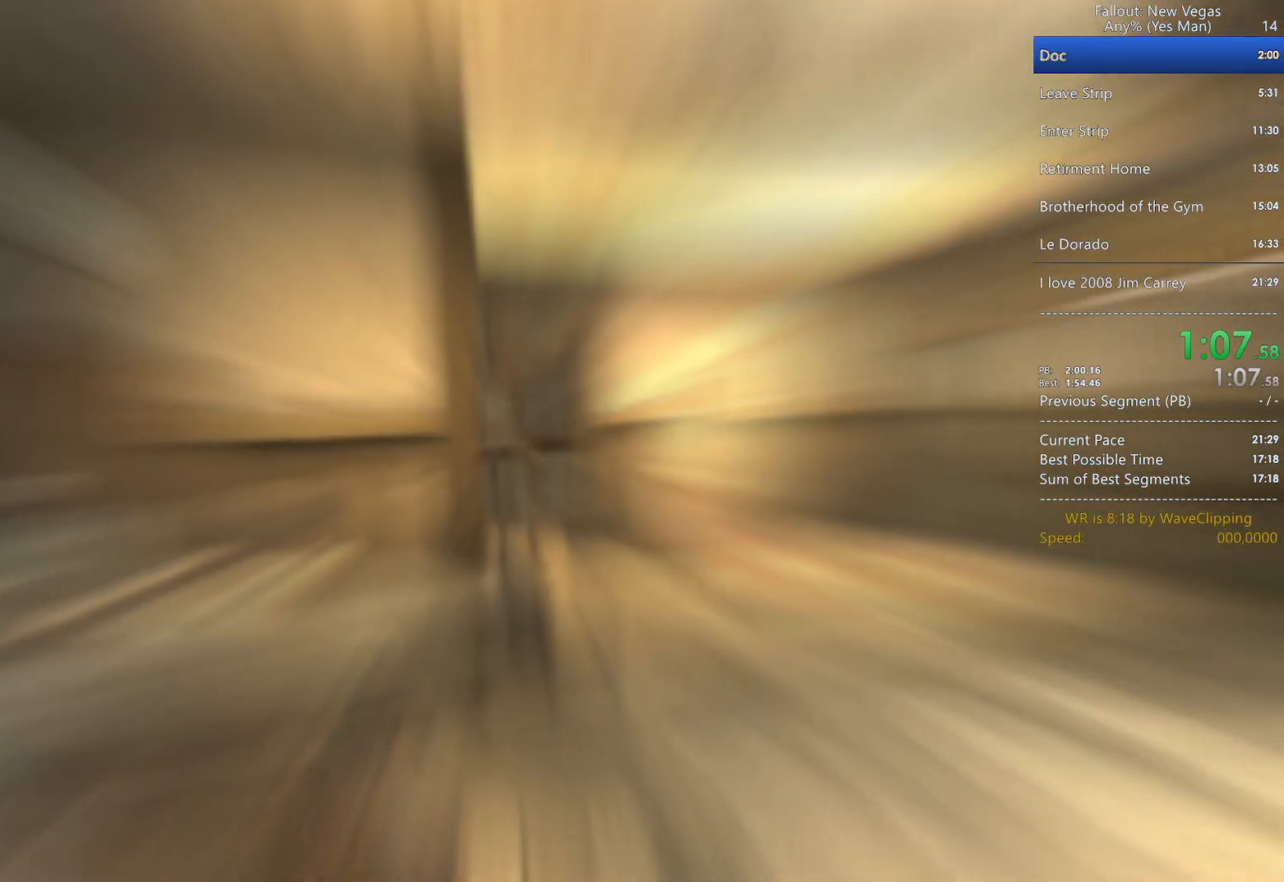
{"keys": [], "mouse": [], "mouse_move": "still", "events": []}
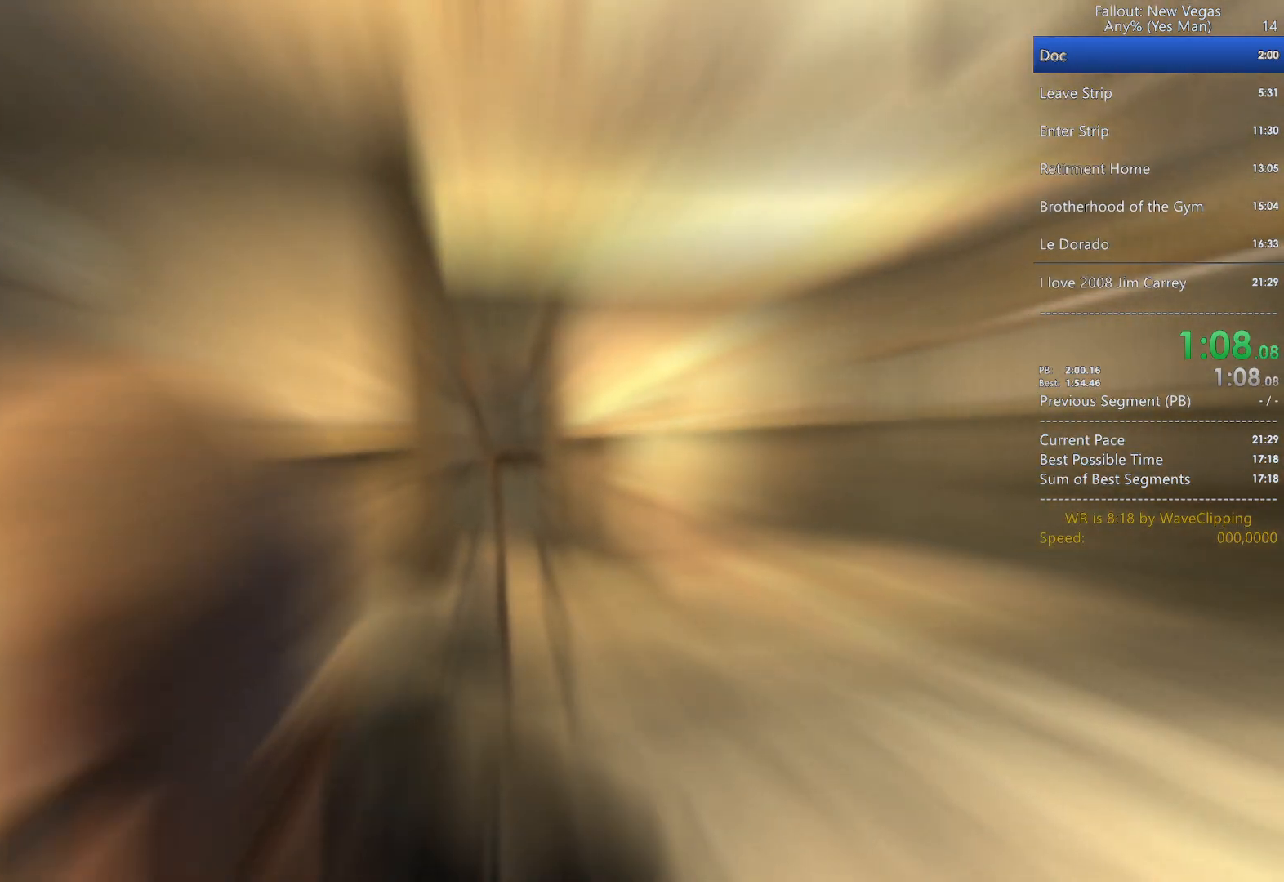
{"keys": [], "mouse": [], "mouse_move": "left", "events": []}
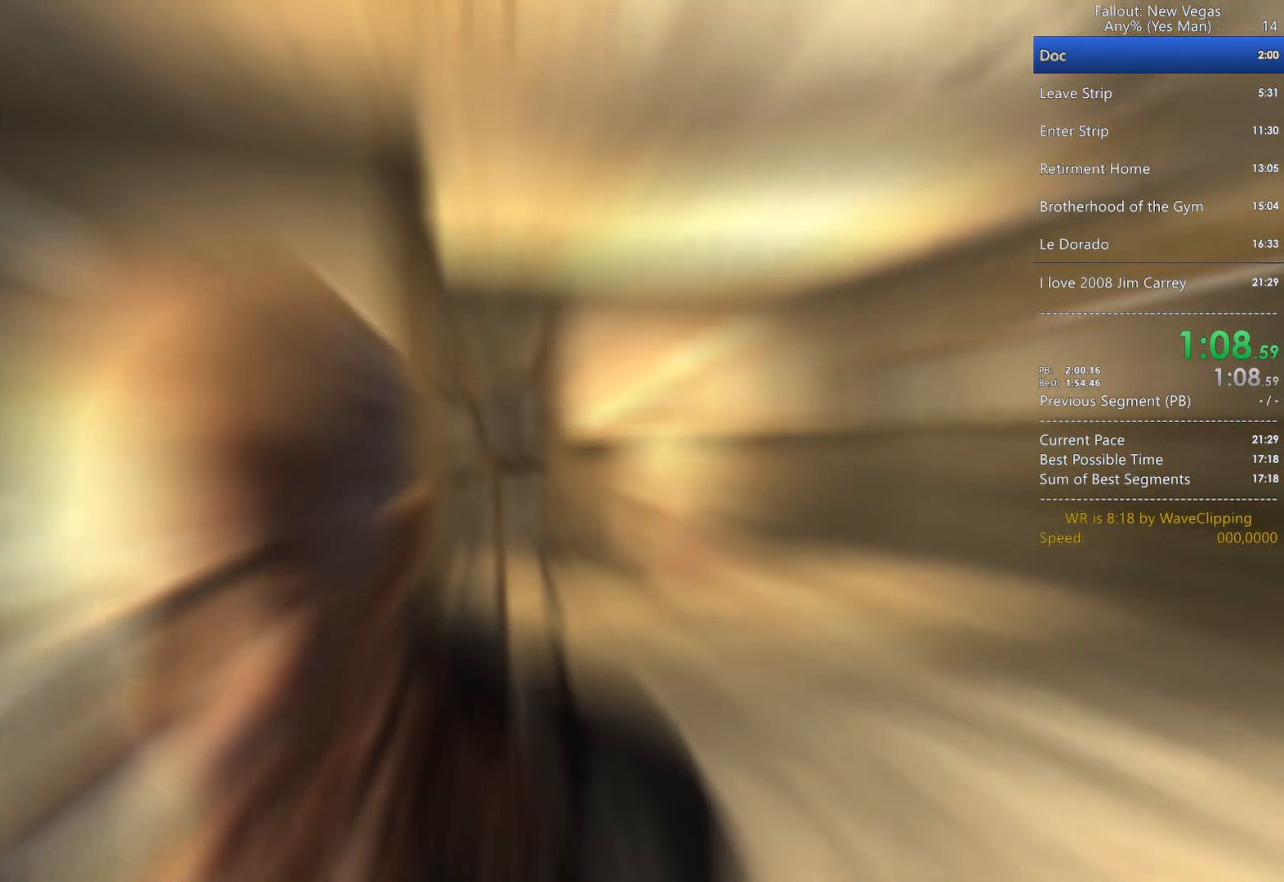
{"keys": [], "mouse": [], "mouse_move": "still", "events": []}
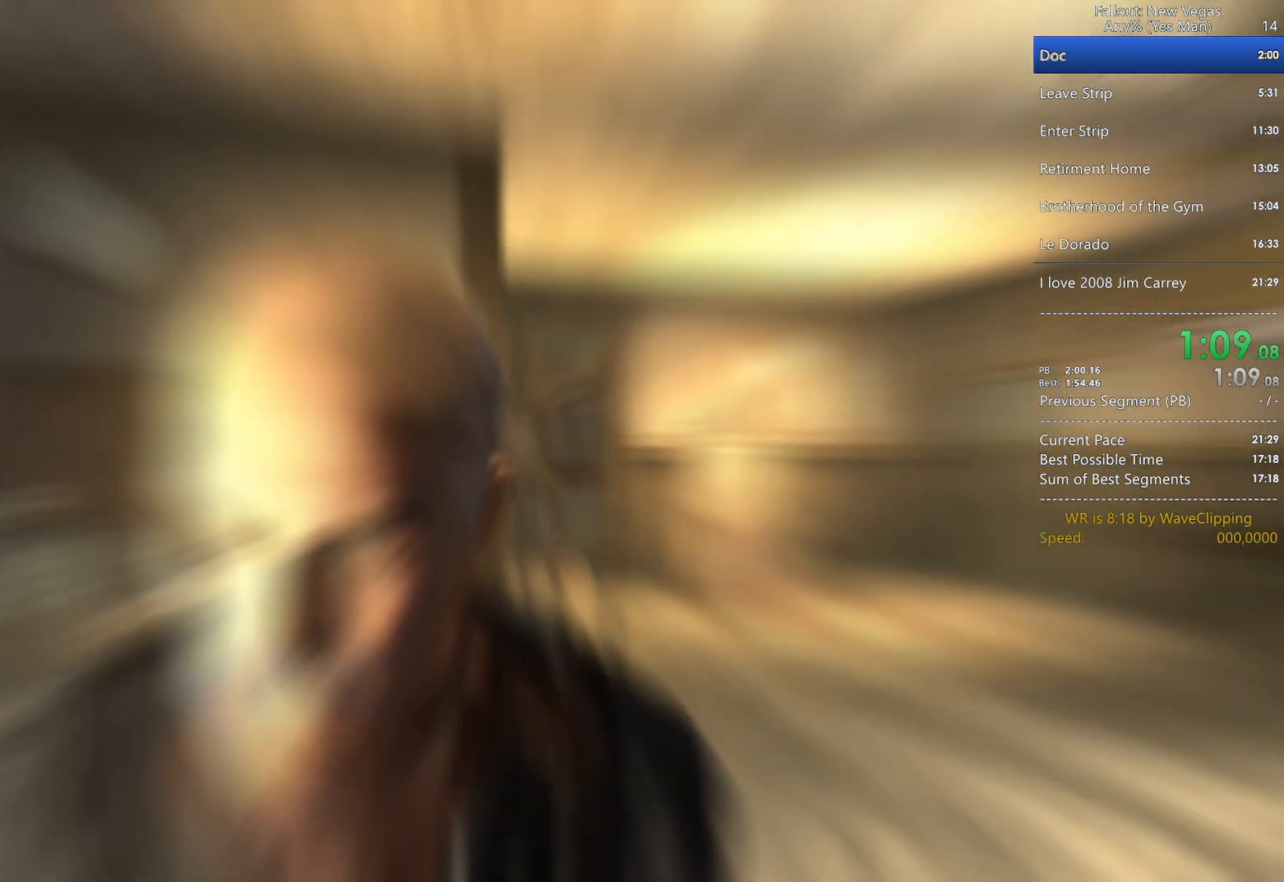
{"keys": [], "mouse": [], "mouse_move": "still", "events": [[300, "q", "down"], [350, "g", "down"], [400, "q", "up"], [483, "g", "up"]]}
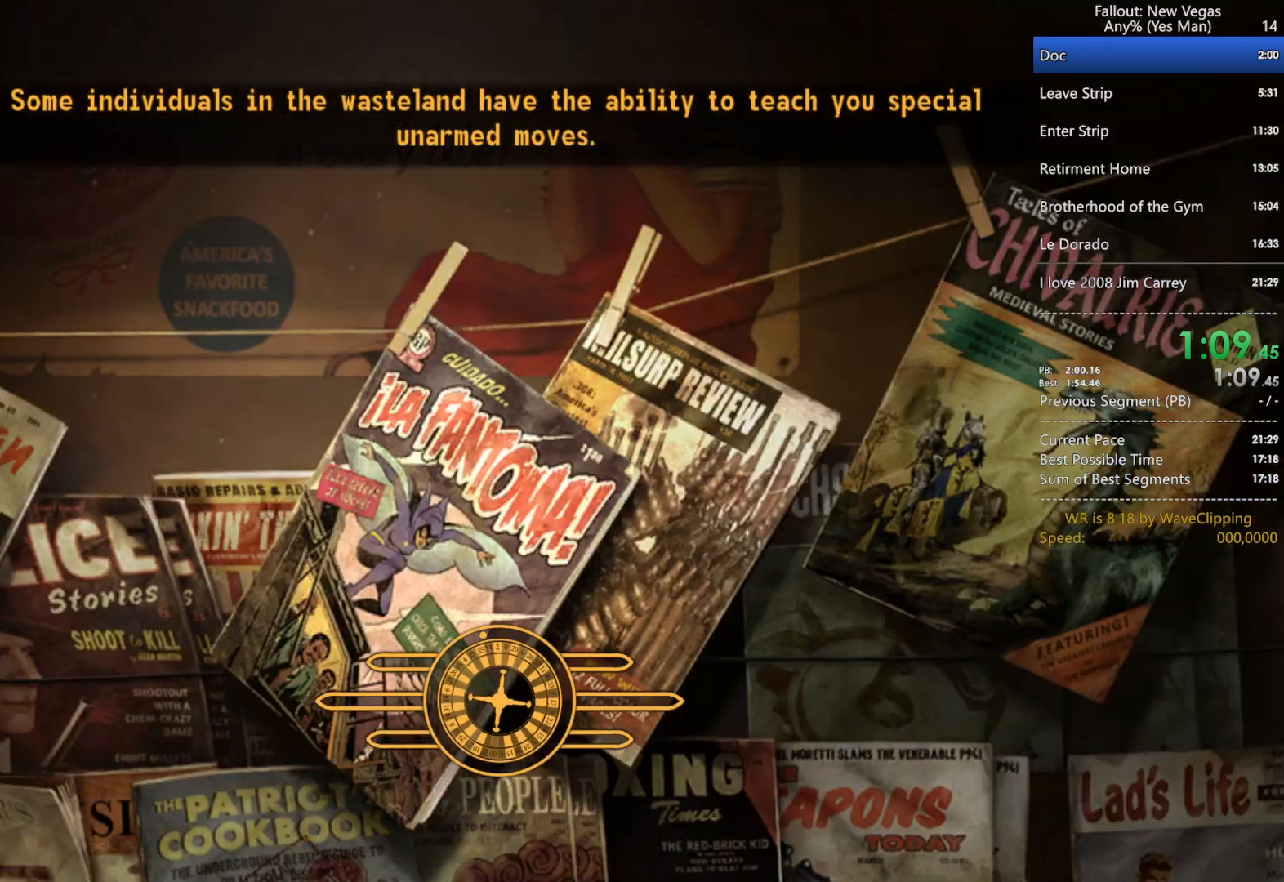
{"keys": [], "mouse": [], "mouse_move": "still", "events": [[217, "q", "down"], [267, "g", "down"], [317, "q", "up"], [417, "g", "up"]]}
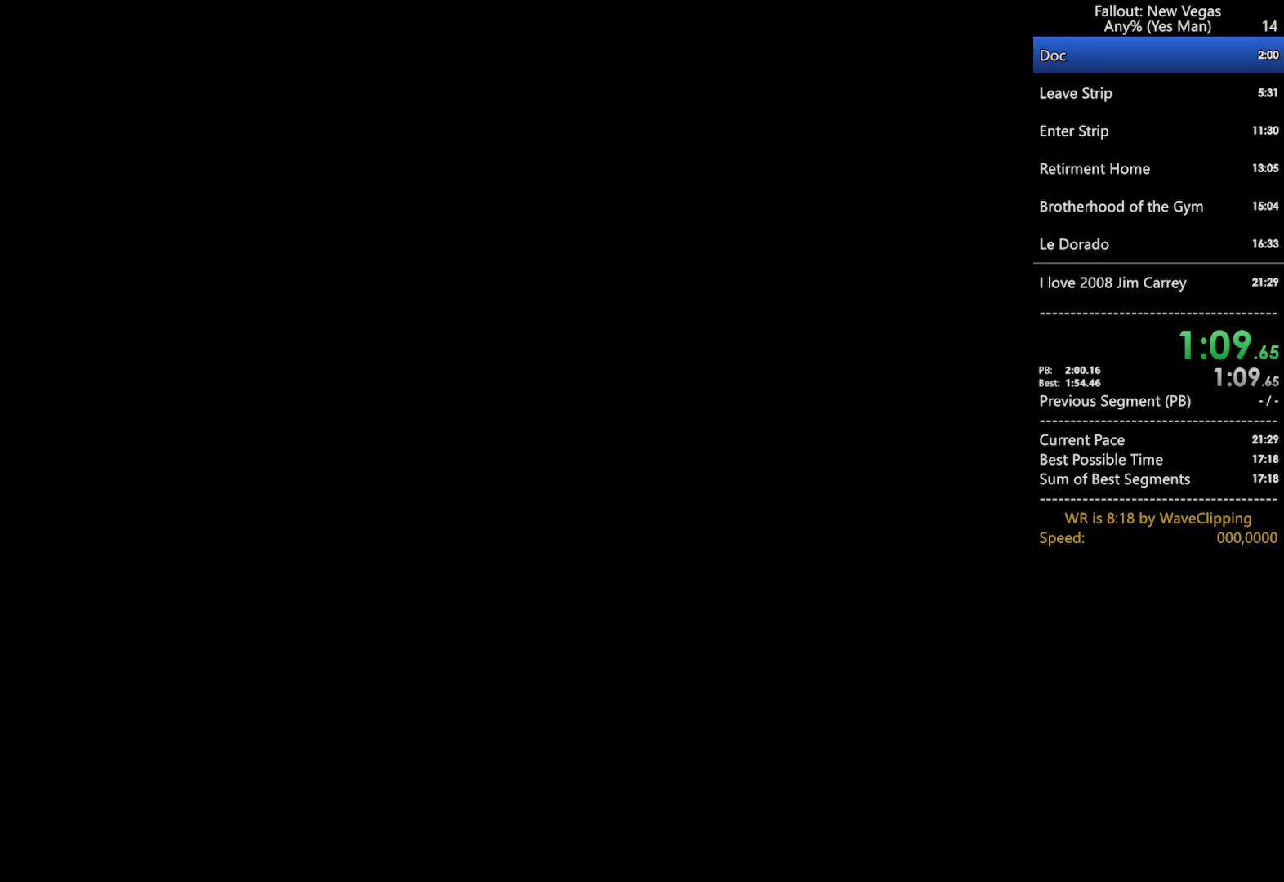
{"keys": ["w"], "mouse": [], "mouse_move": "right", "events": [[150, "q", "down"], [233, "g", "down"], [233, "q", "up"], [333, "g", "up"], [333, "w", "down"]]}
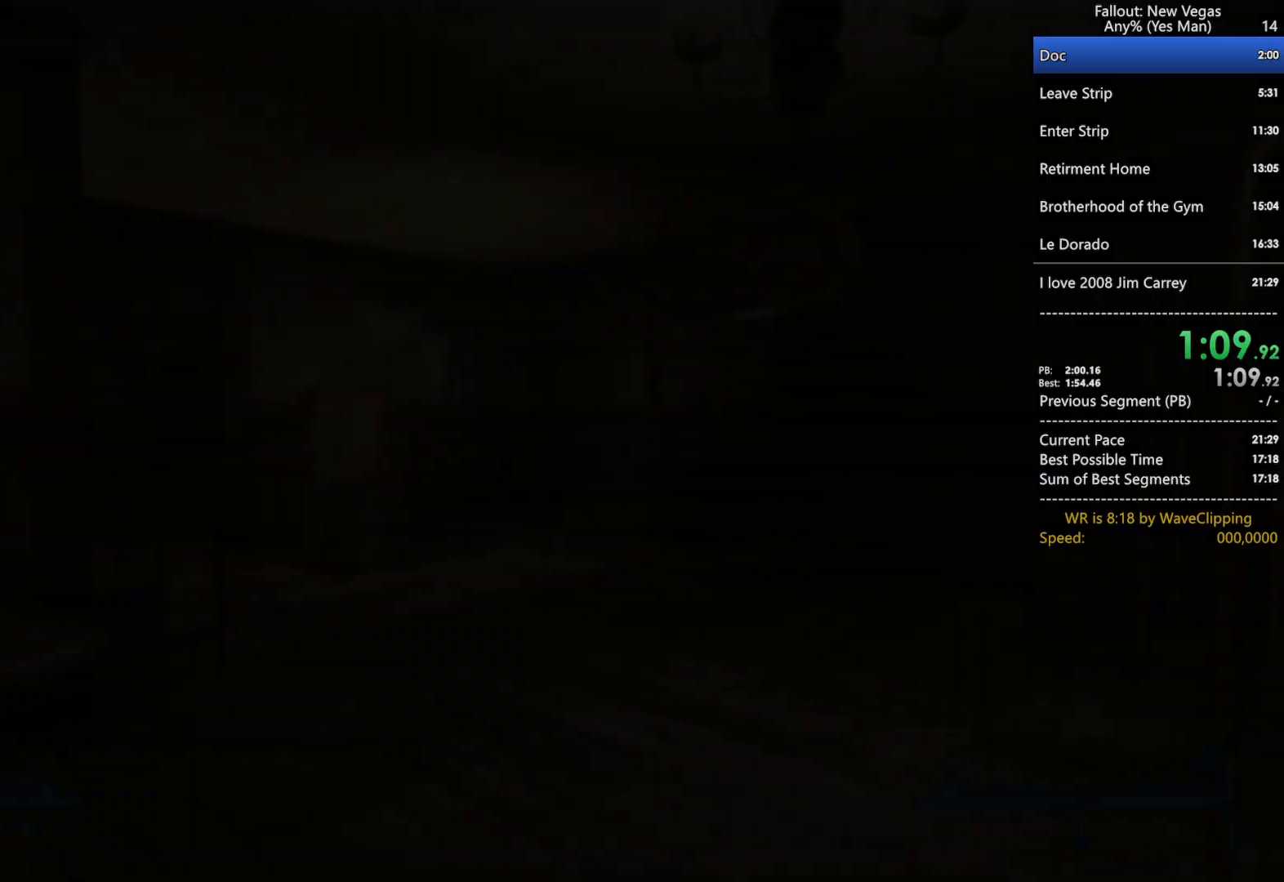
{"keys": ["w"], "mouse": [], "mouse_move": "left", "events": [[300, "w", "up"], [350, "space", "down"], [350, "w", "down"], [400, "space", "up"]]}
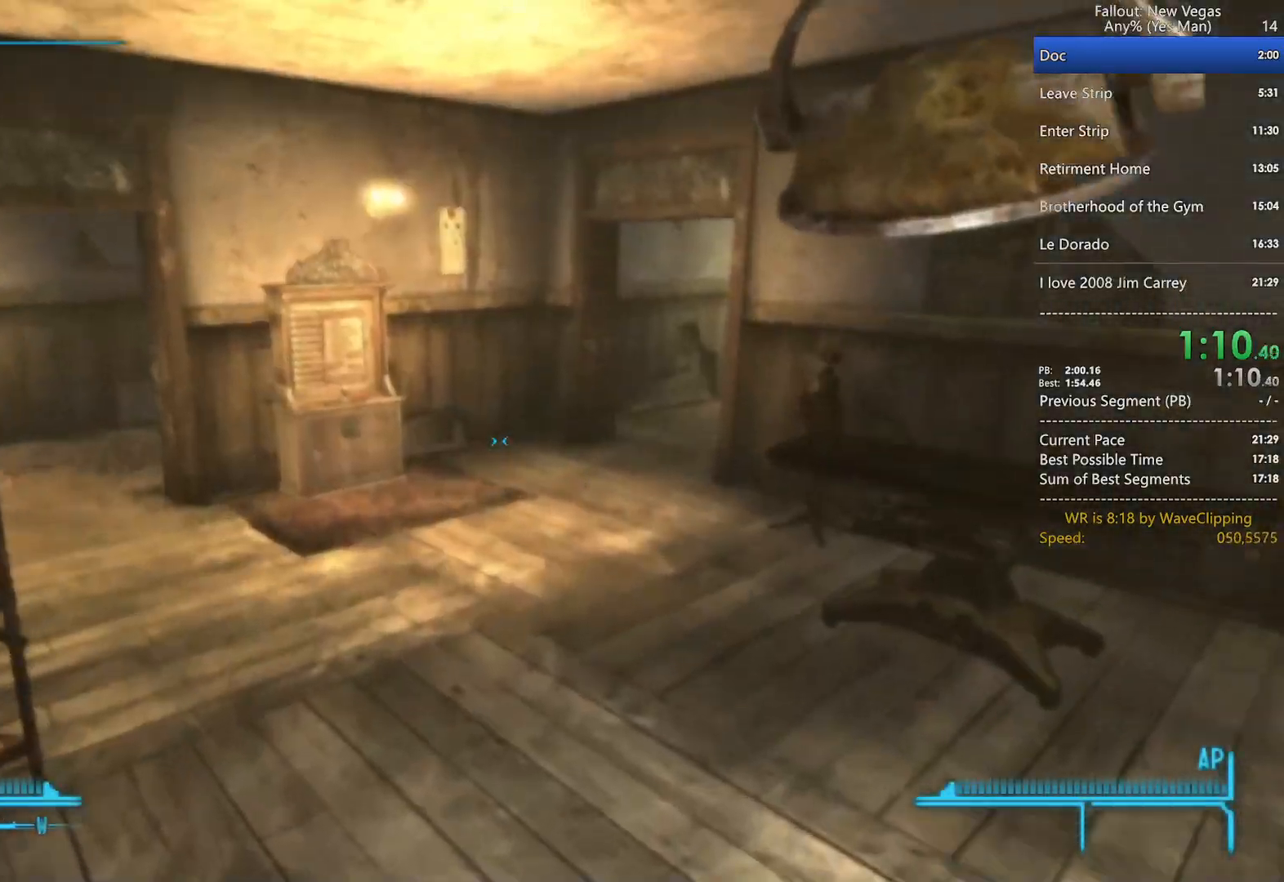
{"keys": ["w"], "mouse": [], "mouse_move": "still", "events": []}
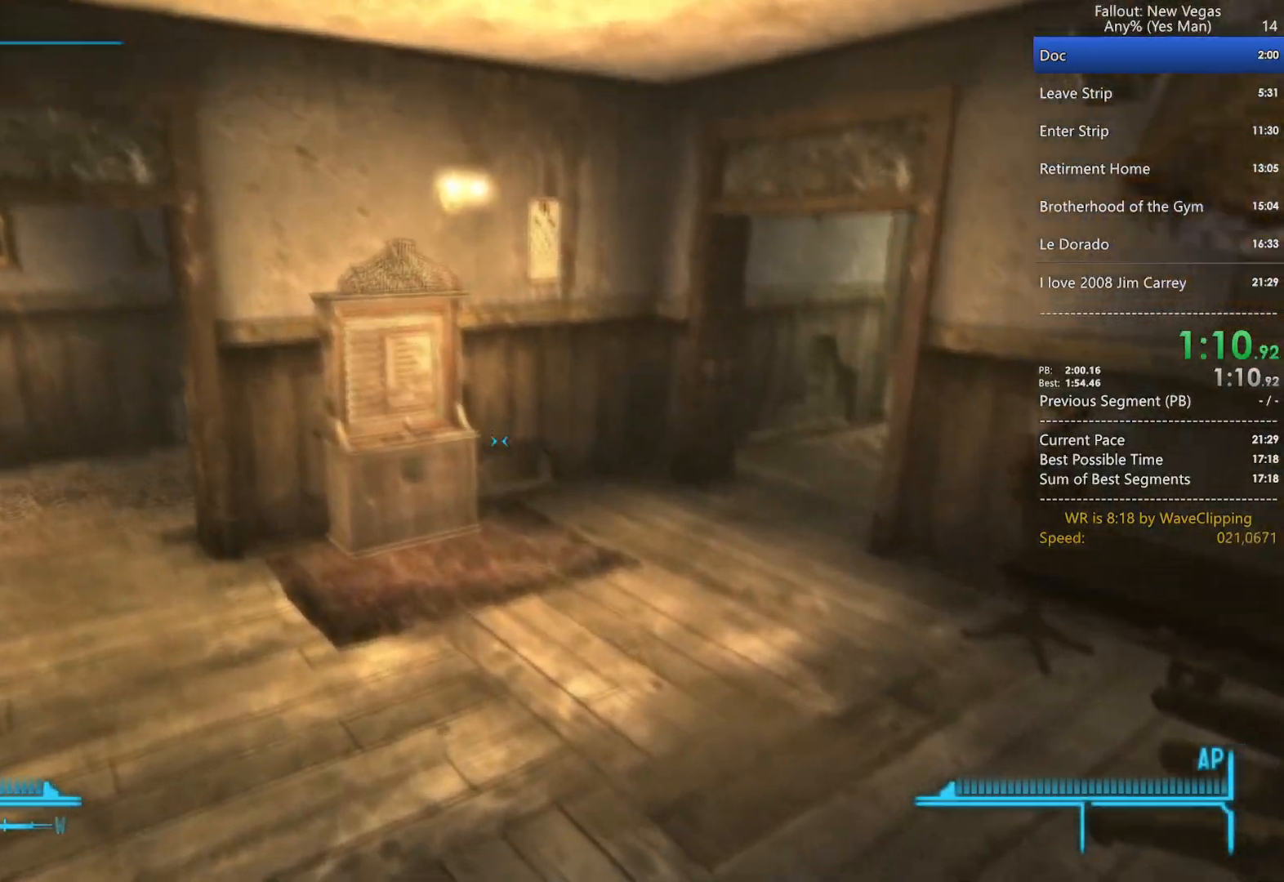
{"keys": ["w"], "mouse": [], "mouse_move": "left", "events": [[183, "w", "up"], [283, "space", "down"], [283, "w", "down"], [333, "space", "up"]]}
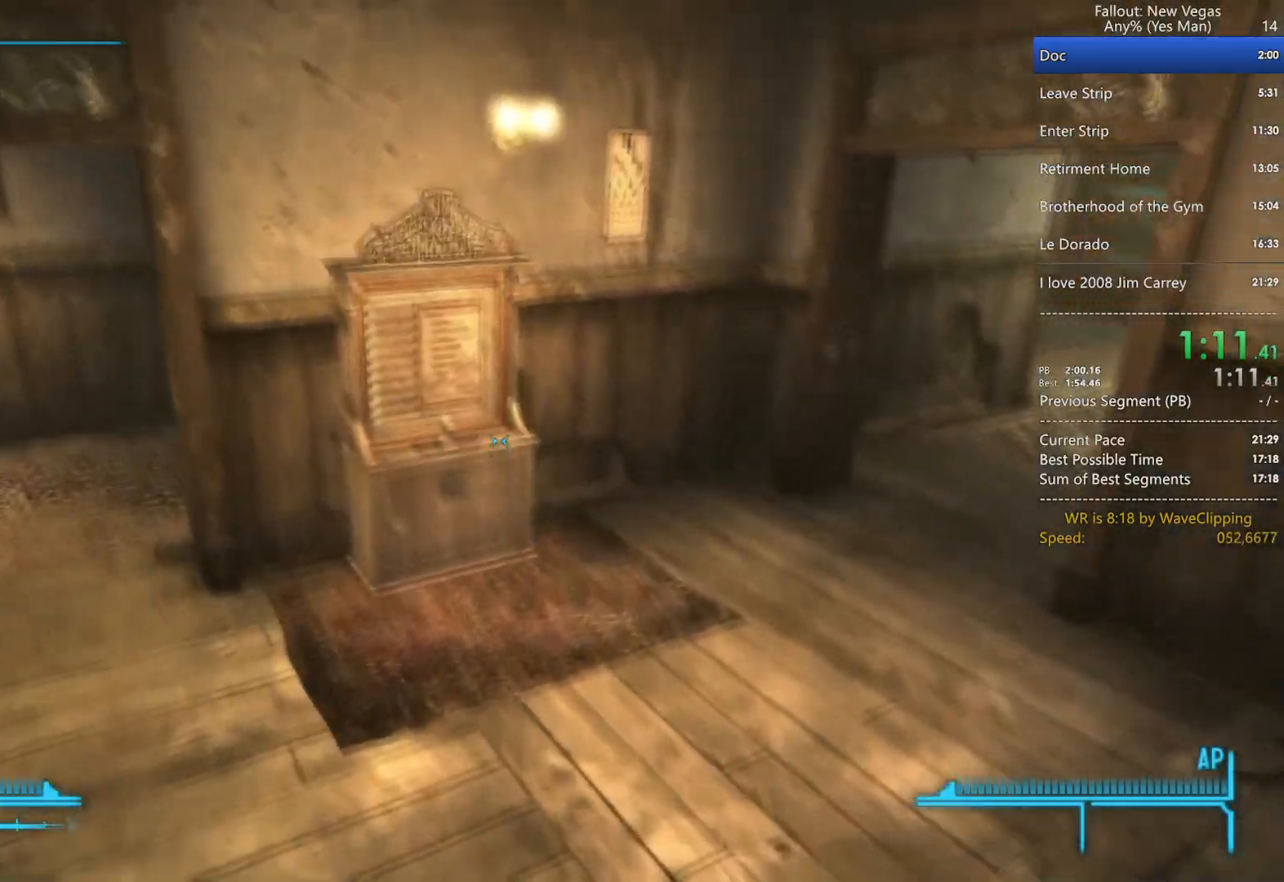
{"keys": ["e", "w"], "mouse": [], "mouse_move": "still", "events": [[300, "e", "down"], [400, "e", "up"], [500, "e", "down"]]}
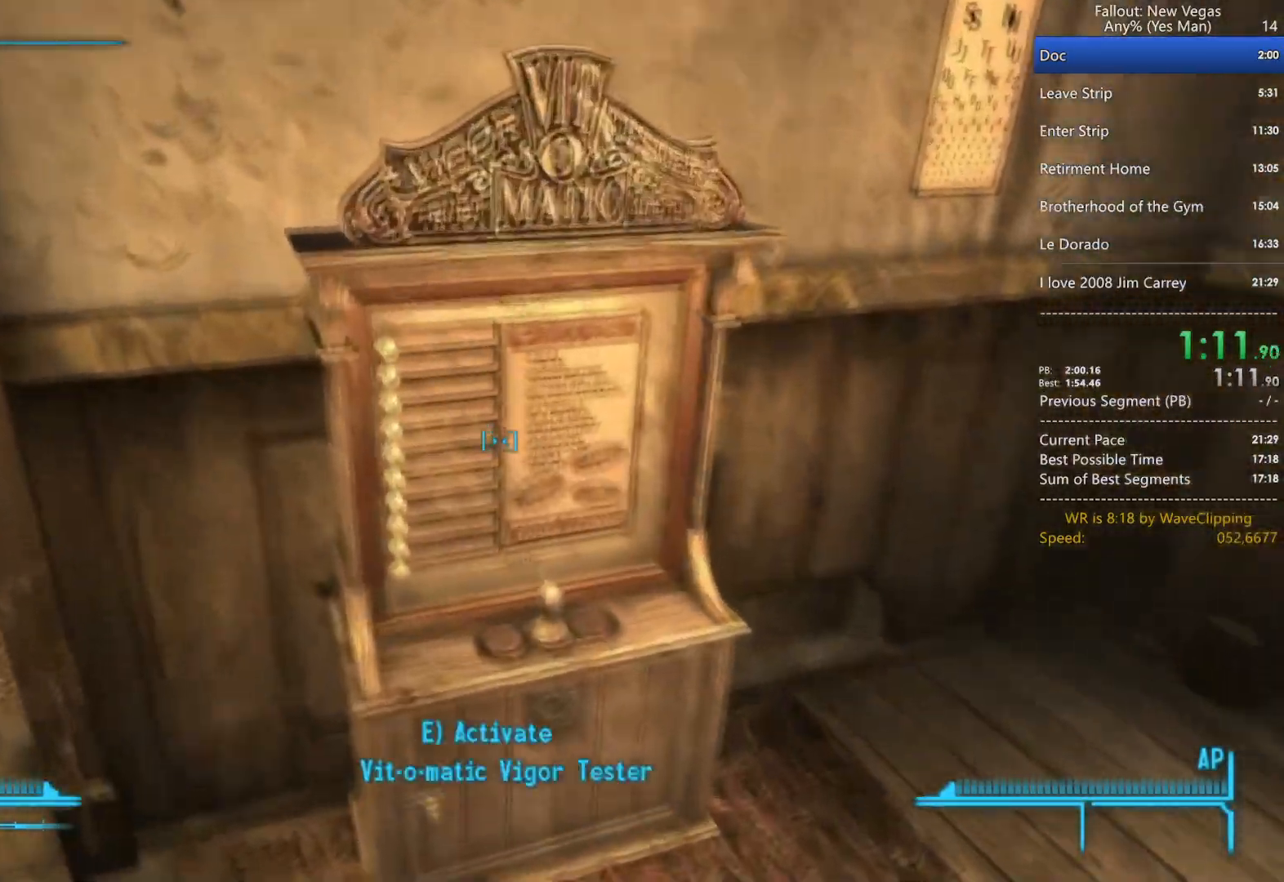
{"keys": ["q"], "mouse": [], "mouse_move": "still", "events": [[83, "e", "up"], [133, "e", "down"], [183, "w", "up"], [233, "e", "up"], [500, "q", "down"]]}
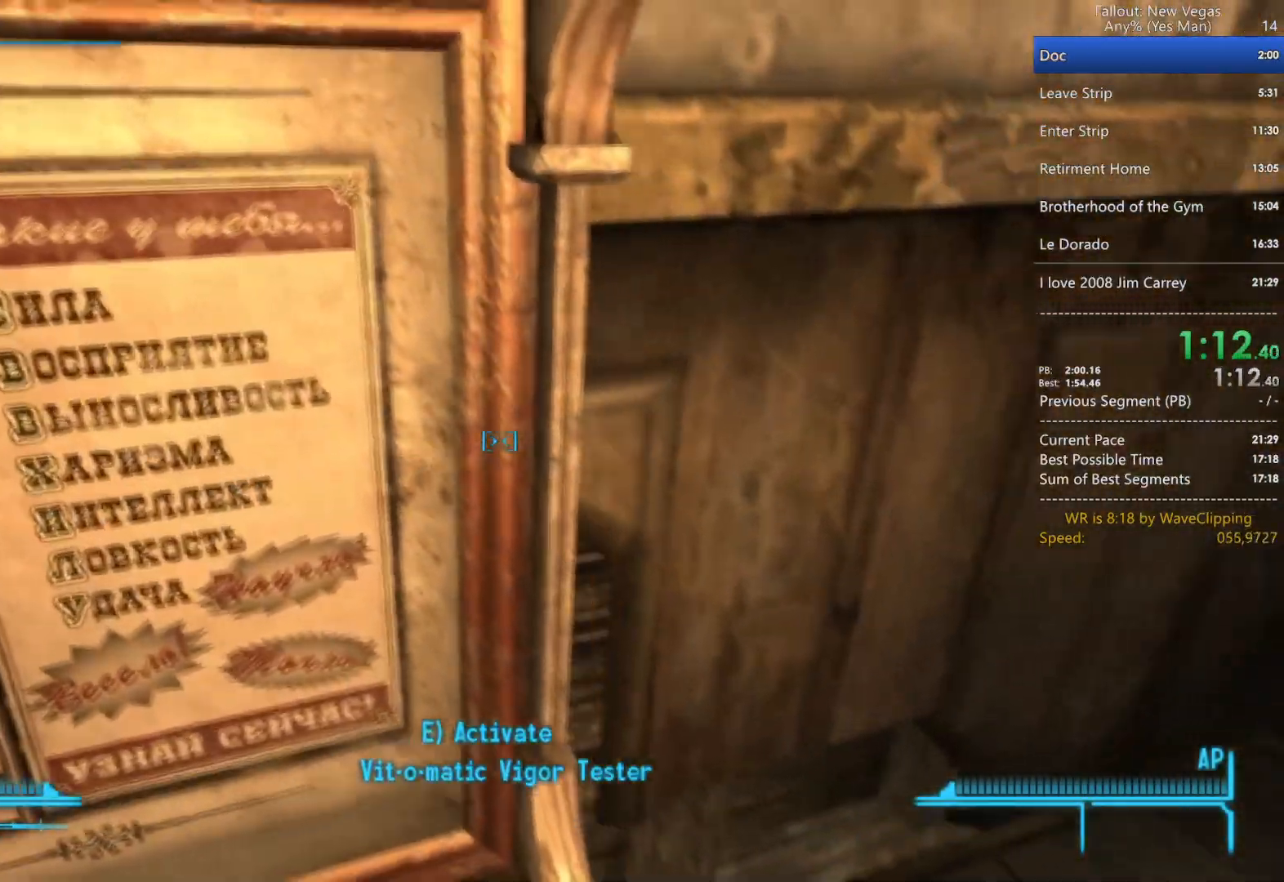
{"keys": ["a", "e"], "mouse": [], "mouse_move": "still", "events": [[100, "g", "down"], [200, "q", "up"], [250, "g", "up"], [483, "a", "down"], [483, "e", "down"]]}
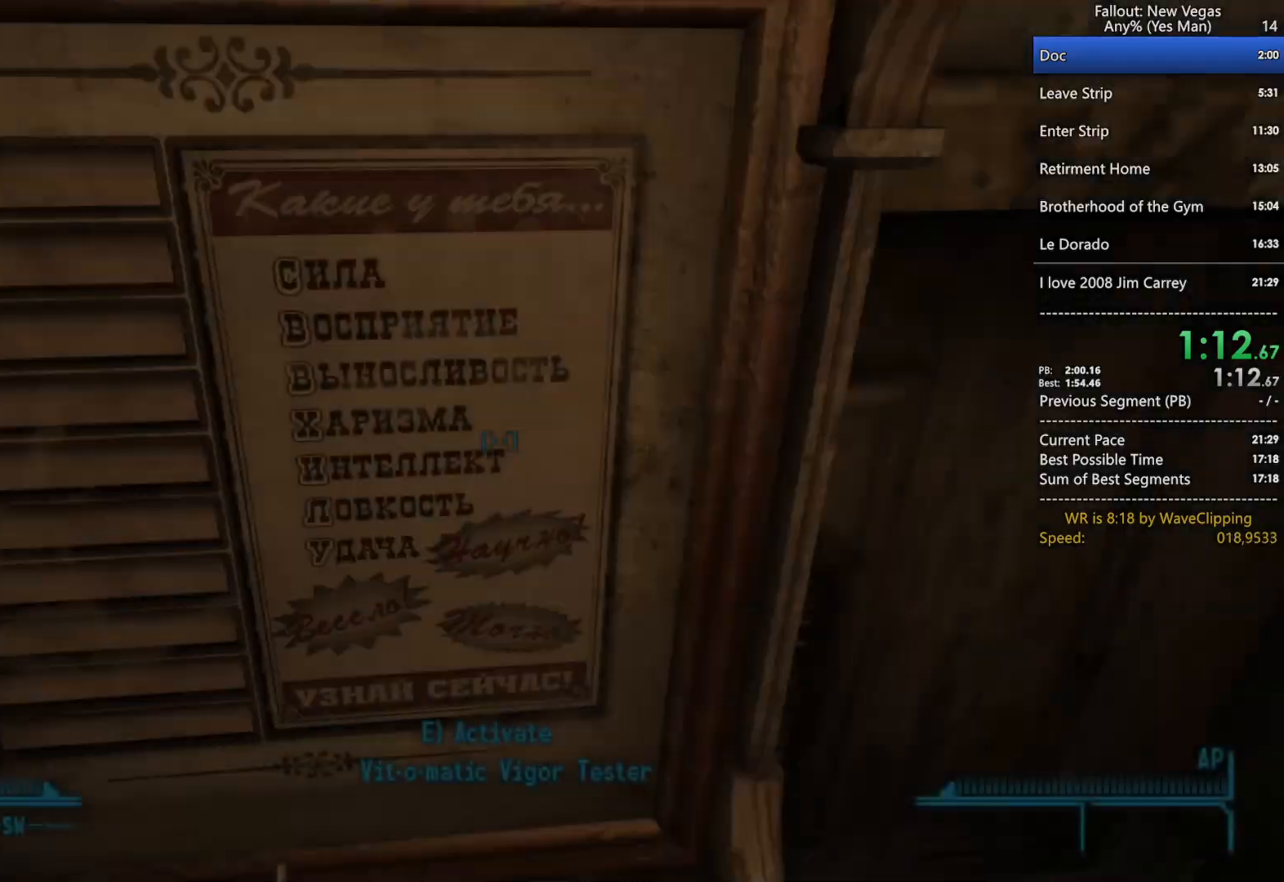
{"keys": [], "mouse": [], "mouse_move": "still", "events": [[117, "e", "up"], [167, "a", "up"], [167, "e", "down"], [250, "e", "up"]]}